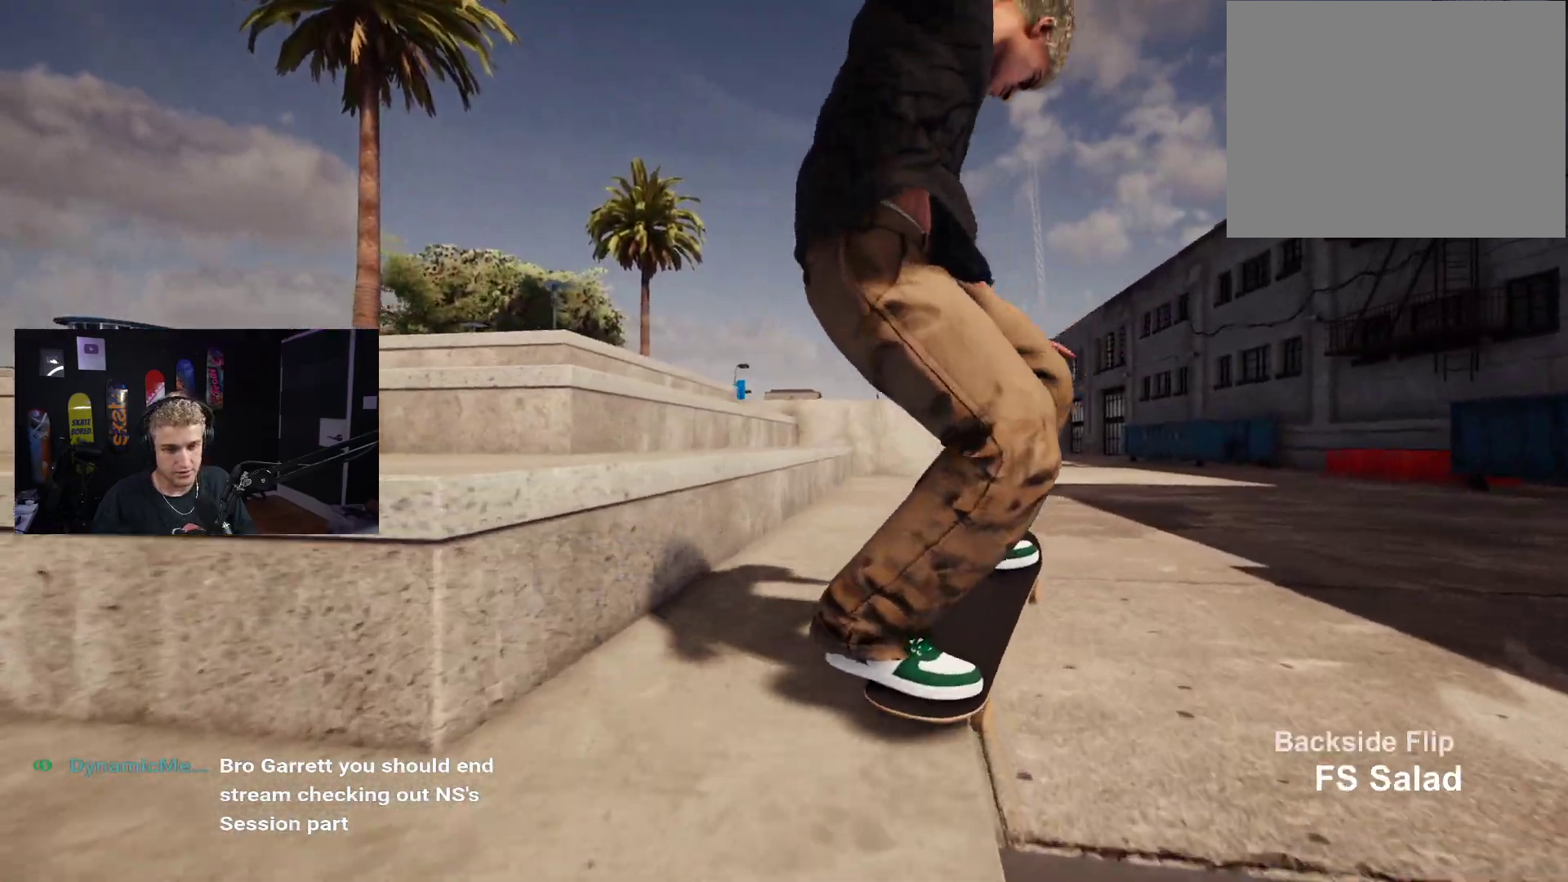
Gameplay with a controller (Xbox layout); each line is a JSON object with the inputs held at the frame after it. "events" lists button and stick changes between this image and that frame as [ms after this image, input, new state], when the widget could be followed in between.
{"buttons": ["L2"], "left_stick": "center", "right_stick": "center", "events": [[67, "right_stick", "center"], [83, "left_stick", "center"], [117, "L2", "down"]]}
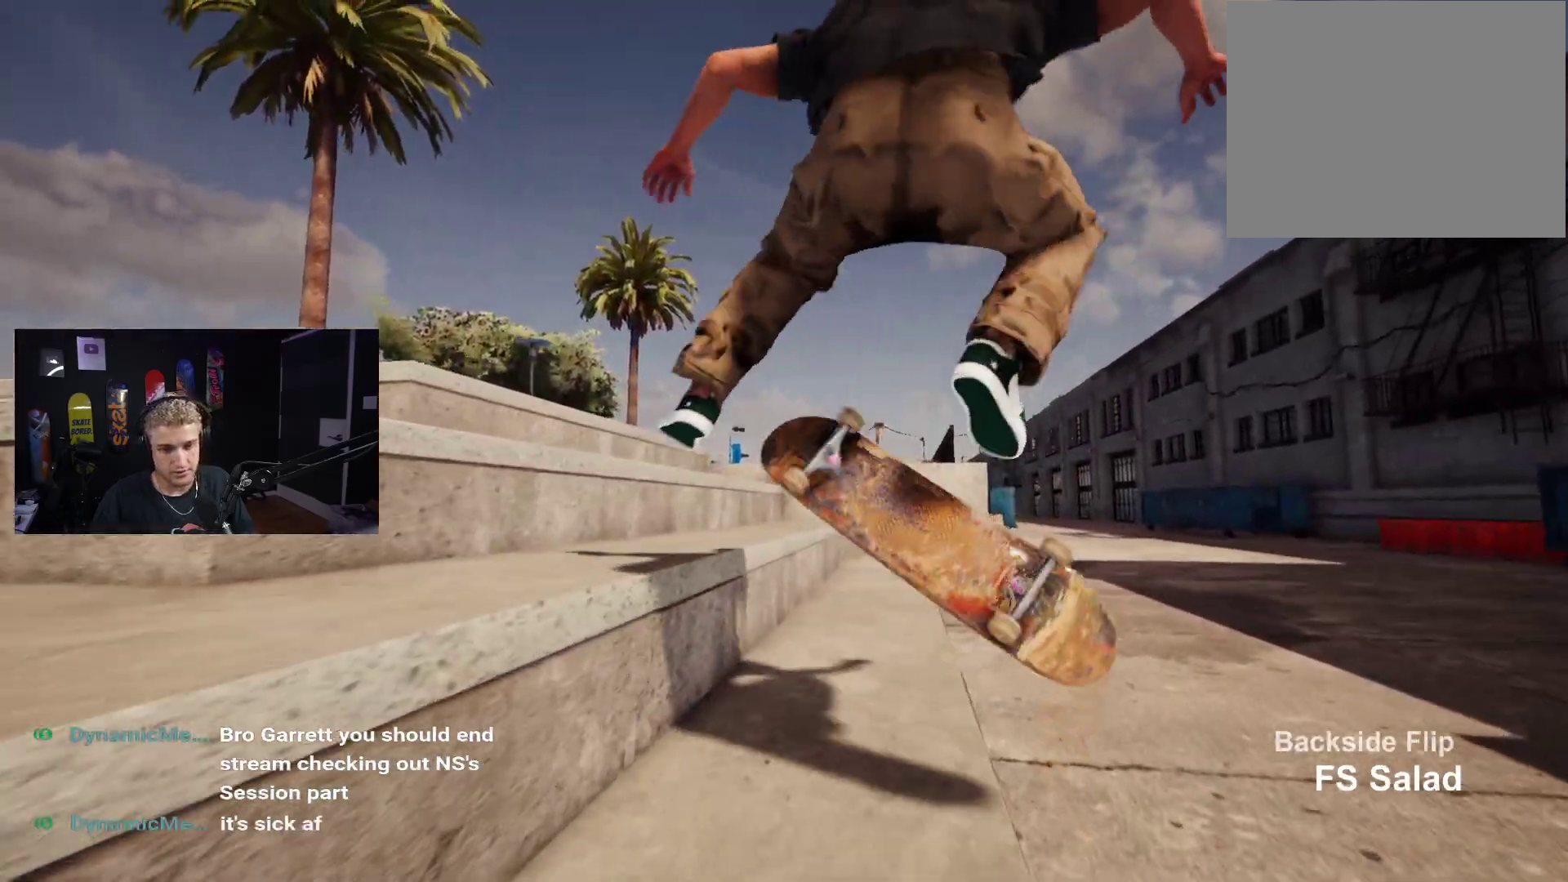
{"buttons": [], "left_stick": "center", "right_stick": "center", "events": [[67, "left_stick", "down"], [183, "L2", "up"], [417, "left_stick", "center"]]}
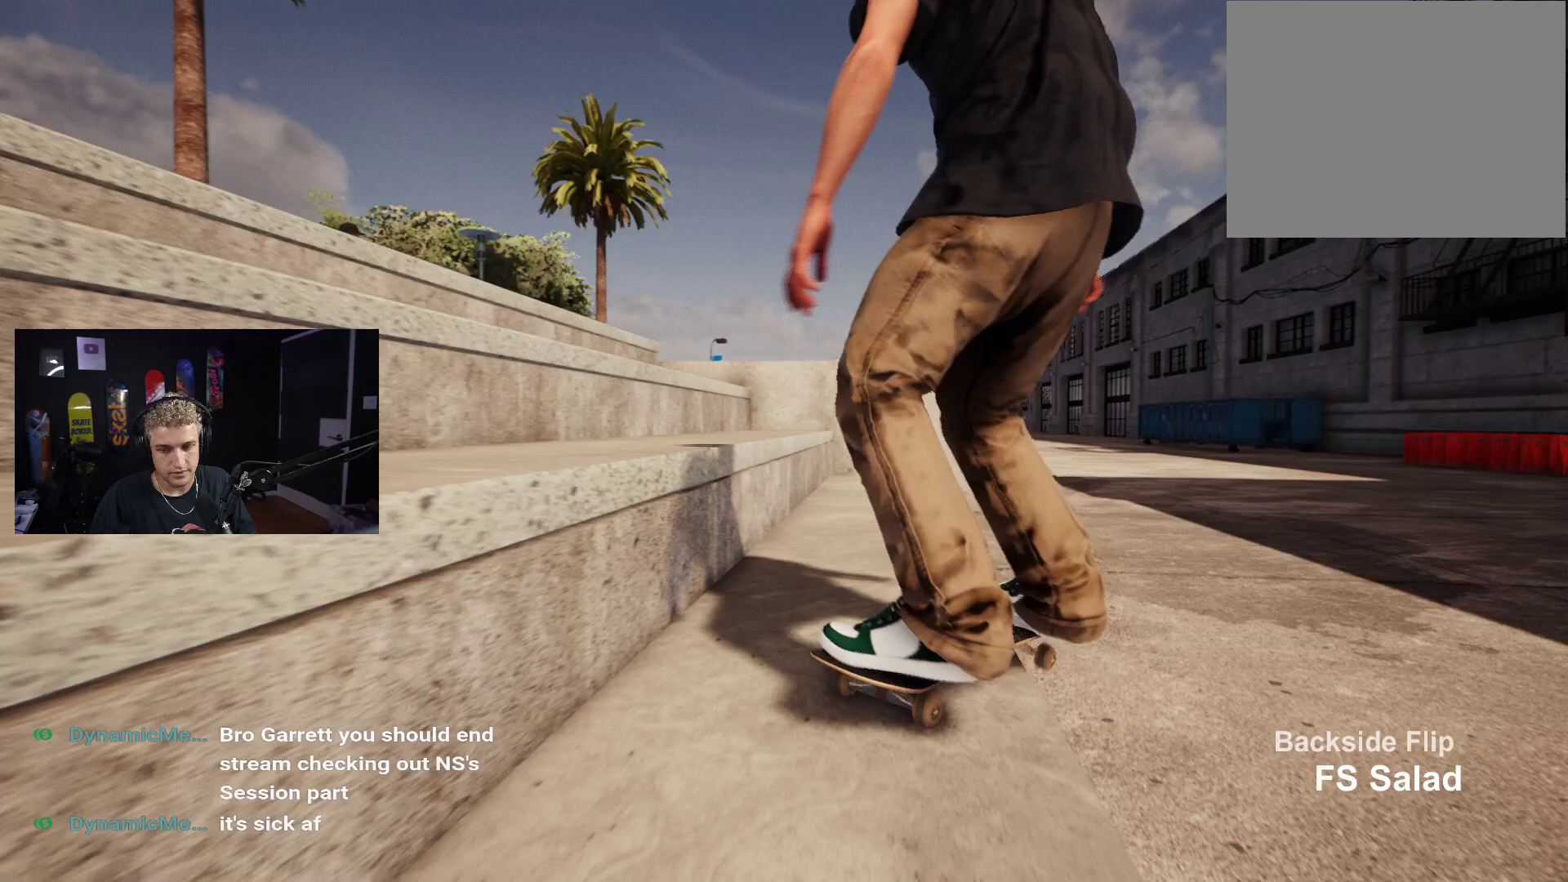
{"buttons": [], "left_stick": "center", "right_stick": "center", "events": [[33, "DPAD_UP", "down"], [300, "DPAD_UP", "up"]]}
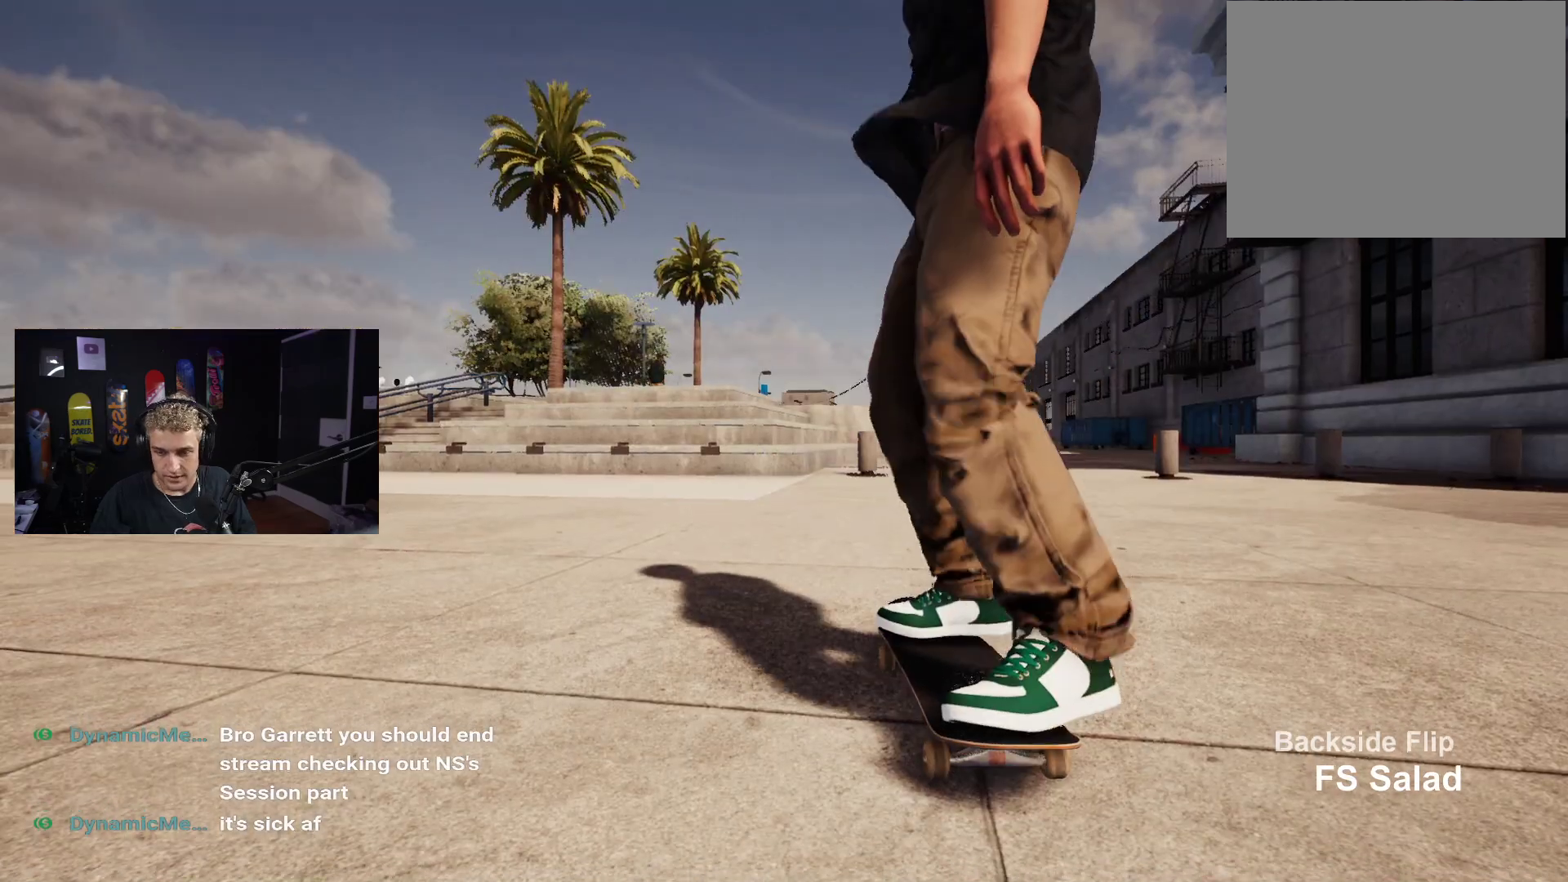
{"buttons": [], "left_stick": "center", "right_stick": "center", "events": []}
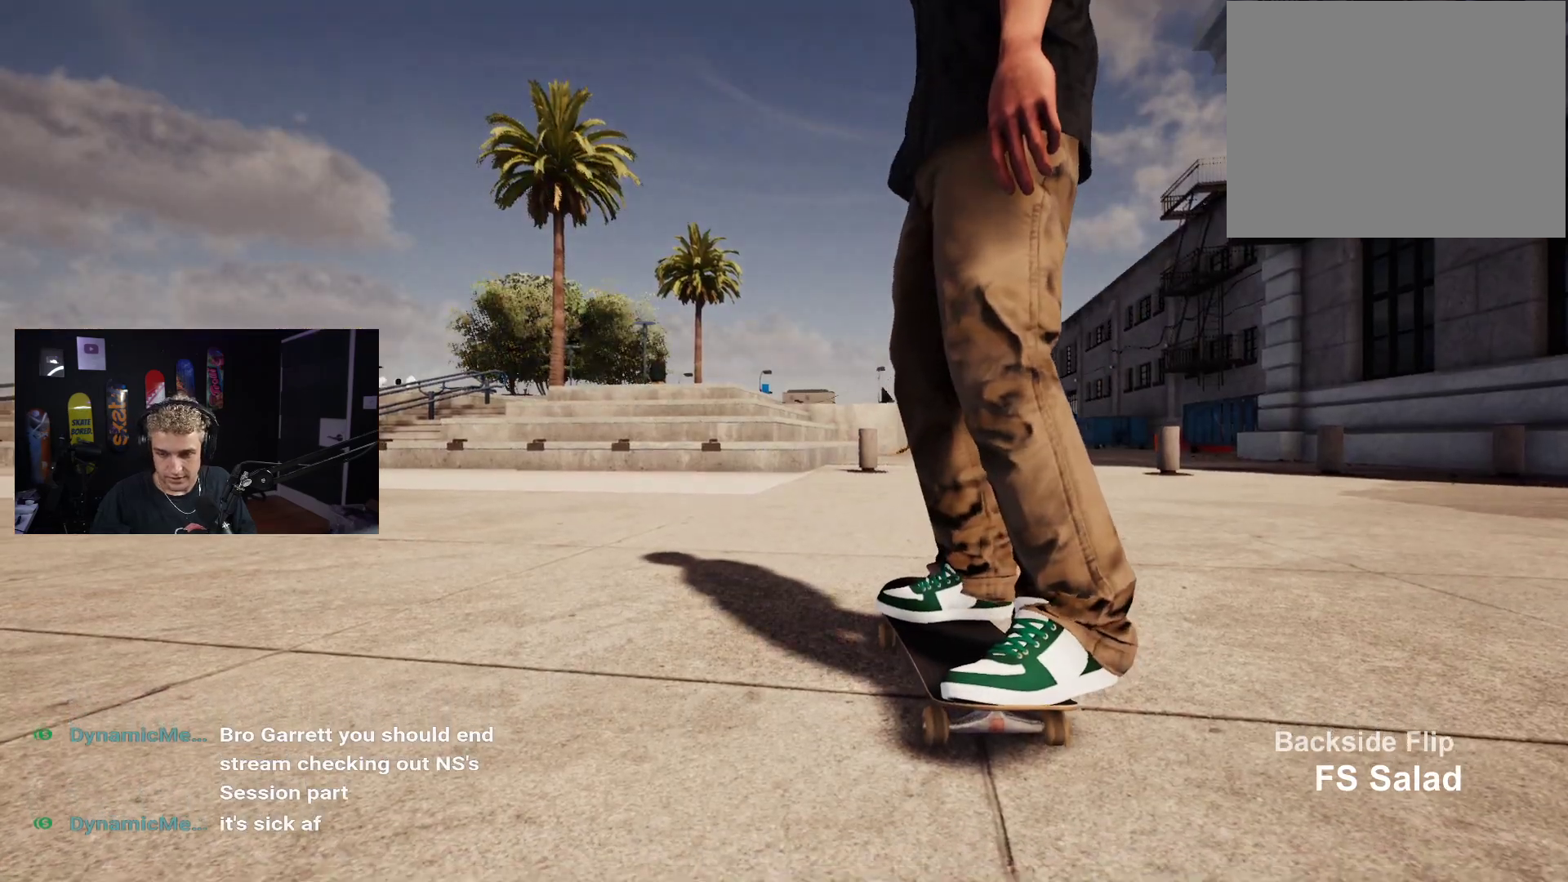
{"buttons": [], "left_stick": "center", "right_stick": "center", "events": []}
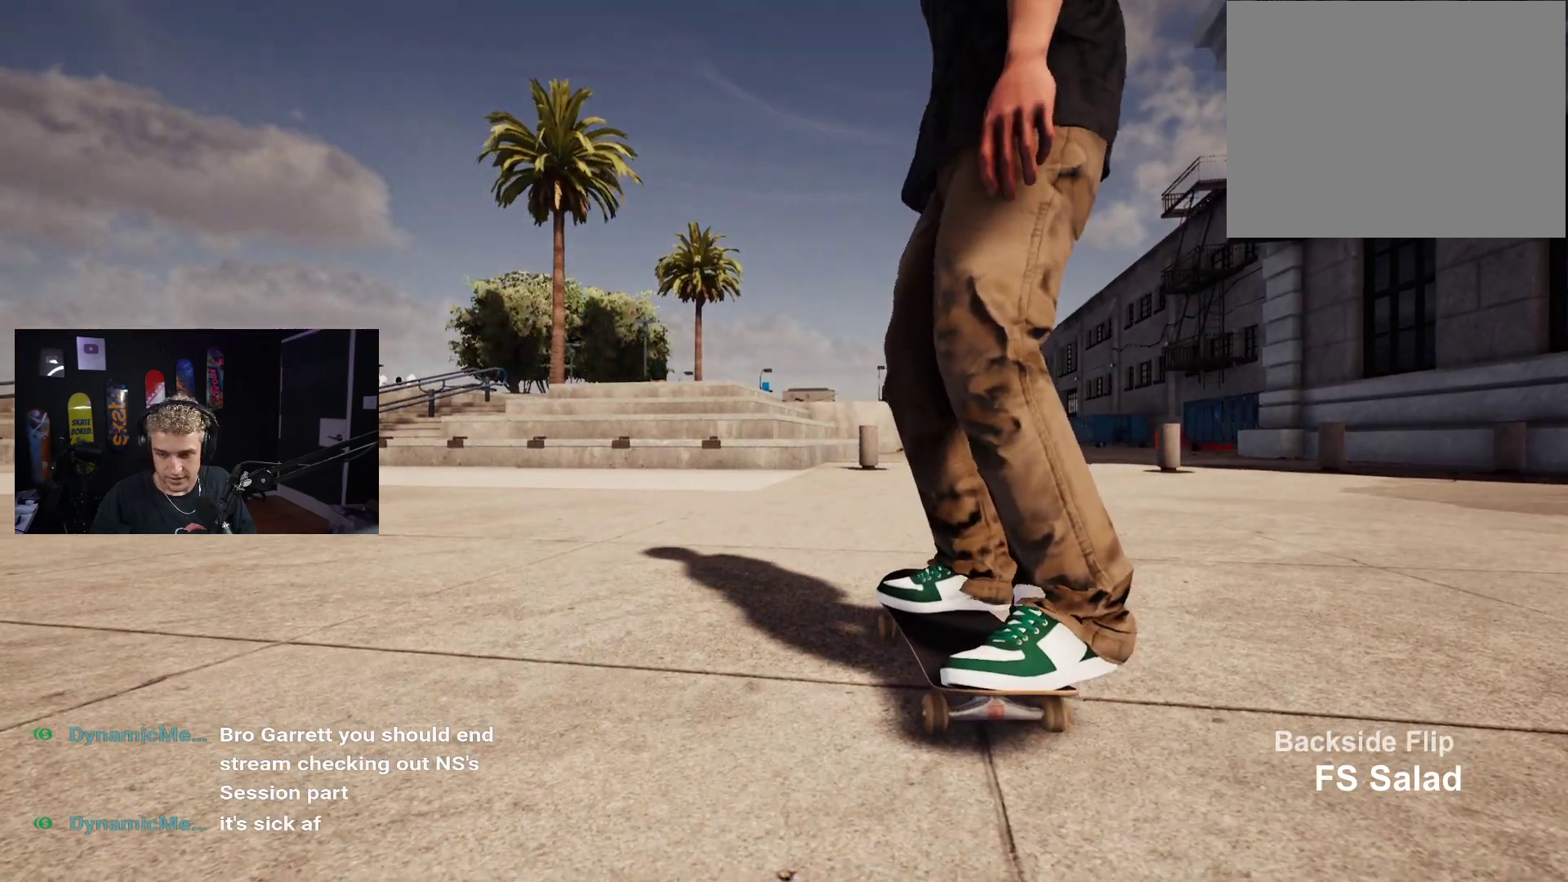
{"buttons": [], "left_stick": "center", "right_stick": "center", "events": []}
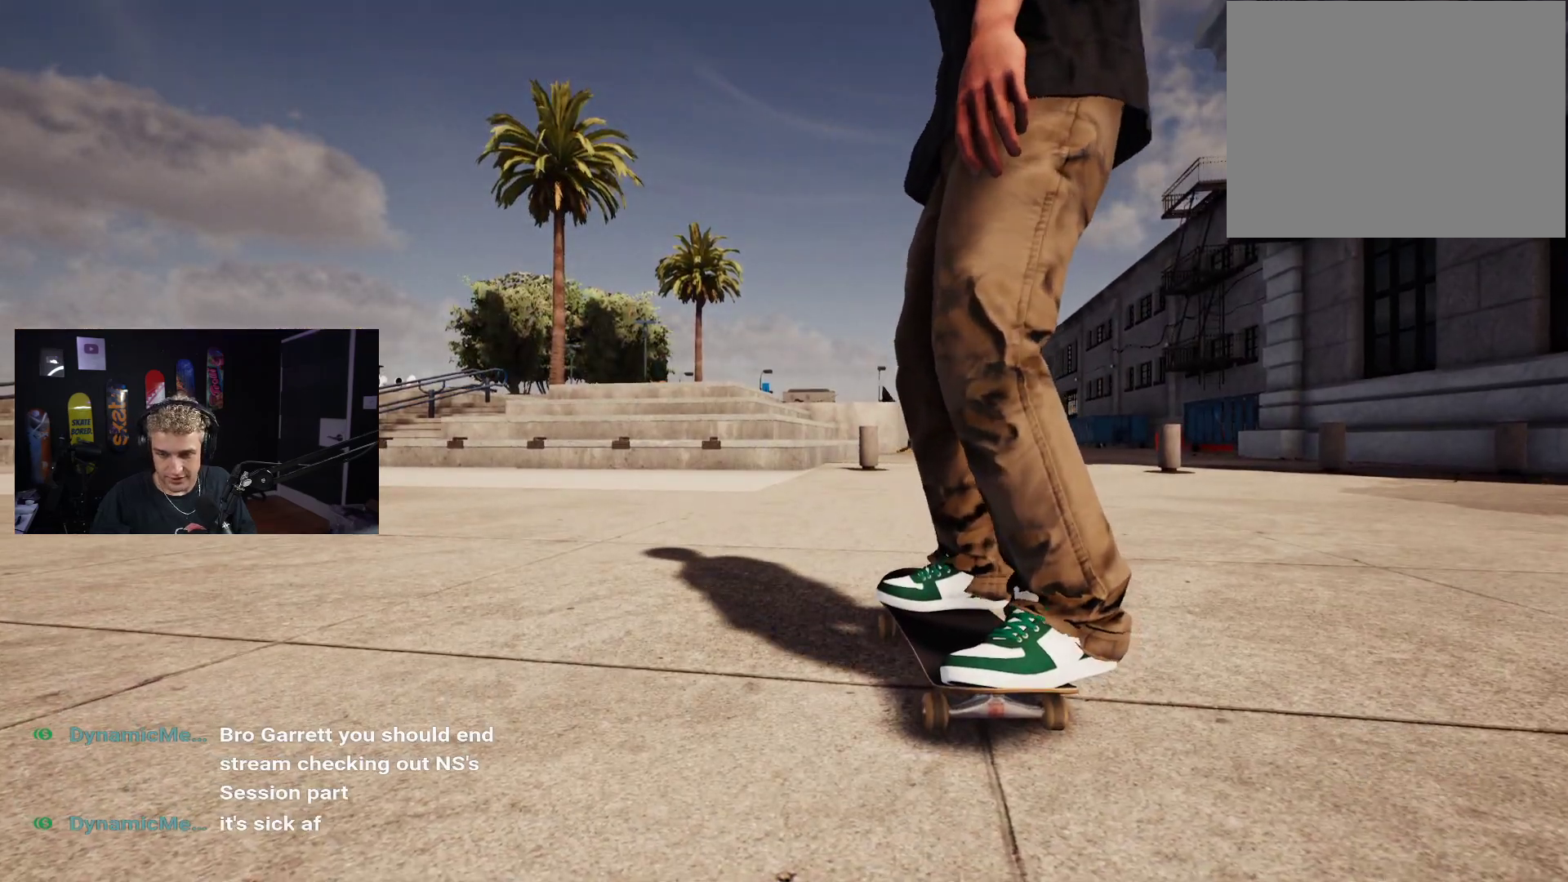
{"buttons": [], "left_stick": "center", "right_stick": "center", "events": []}
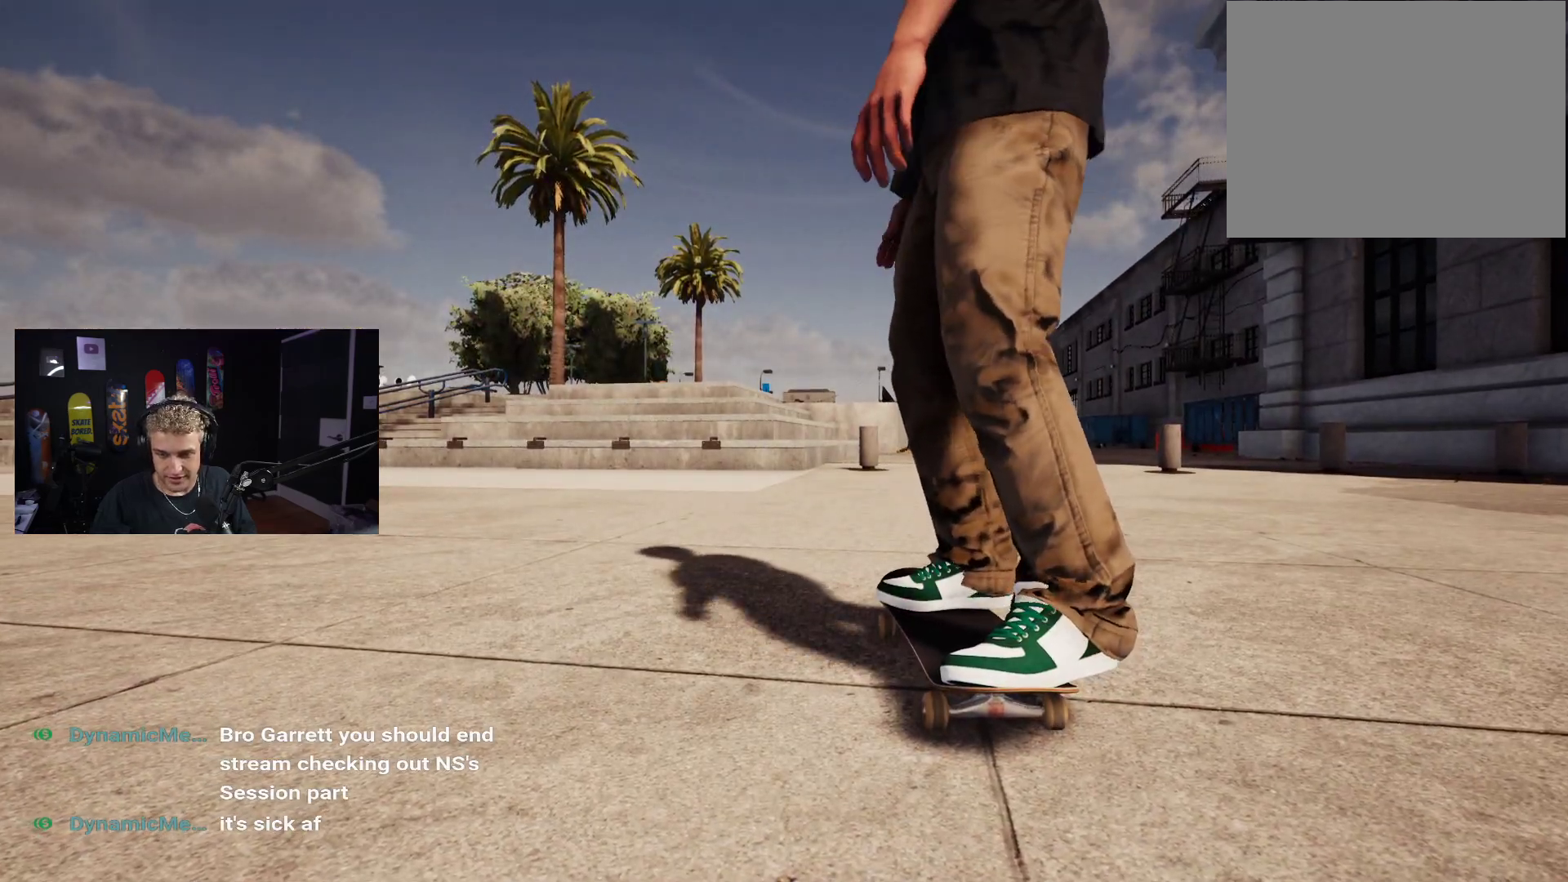
{"buttons": [], "left_stick": "center", "right_stick": "center", "events": []}
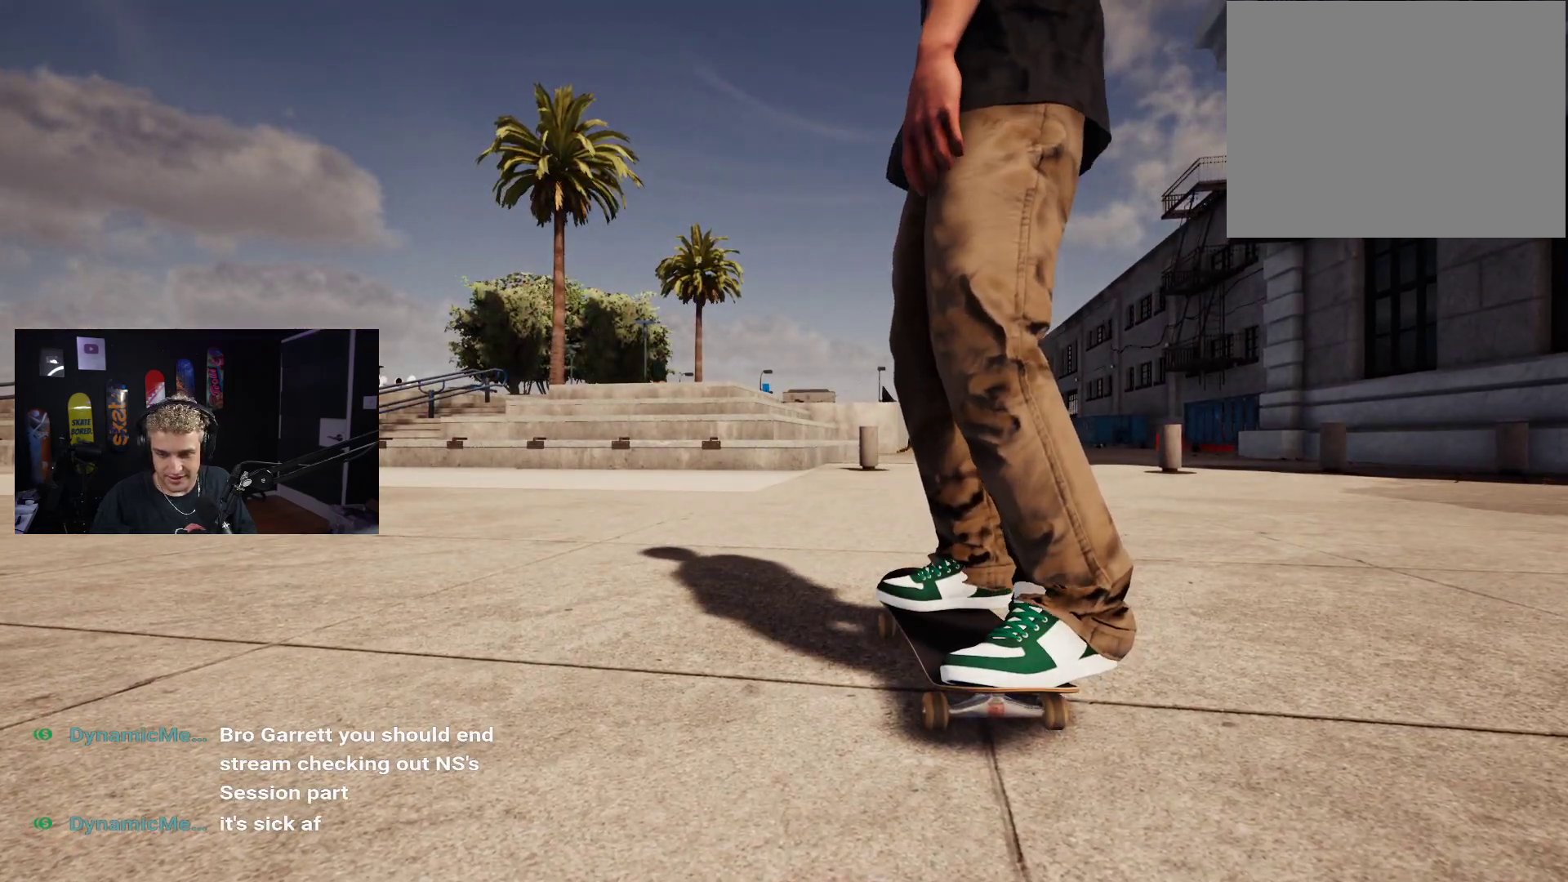
{"buttons": ["X"], "left_stick": "center", "right_stick": "center", "events": [[483, "X", "down"]]}
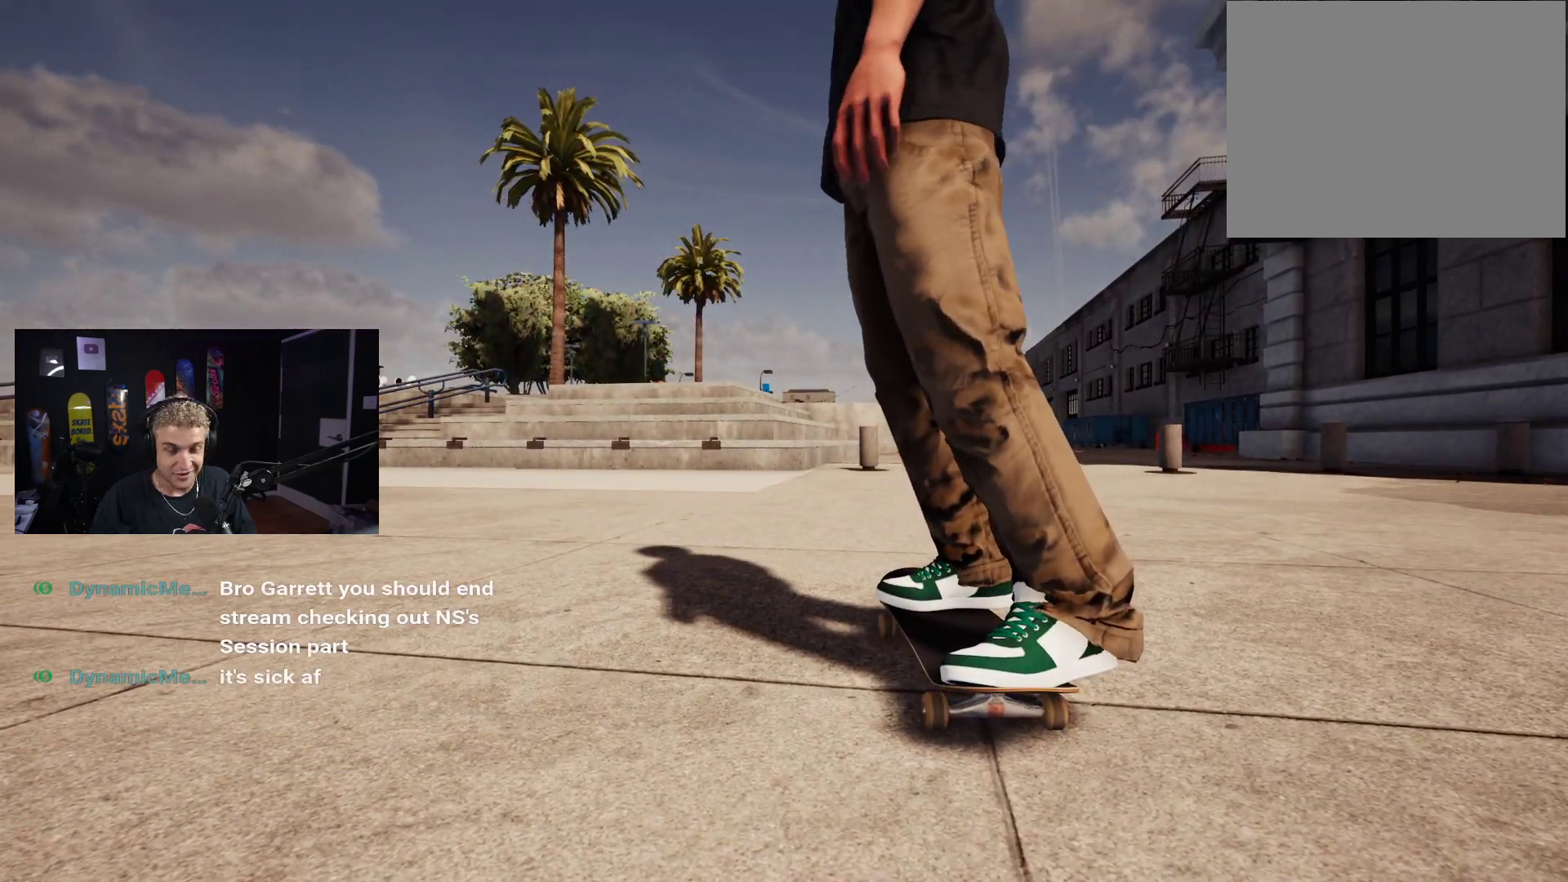
{"buttons": ["X", "L2"], "left_stick": "center", "right_stick": "center", "events": [[167, "R2", "down"], [250, "R2", "up"], [500, "L2", "down"]]}
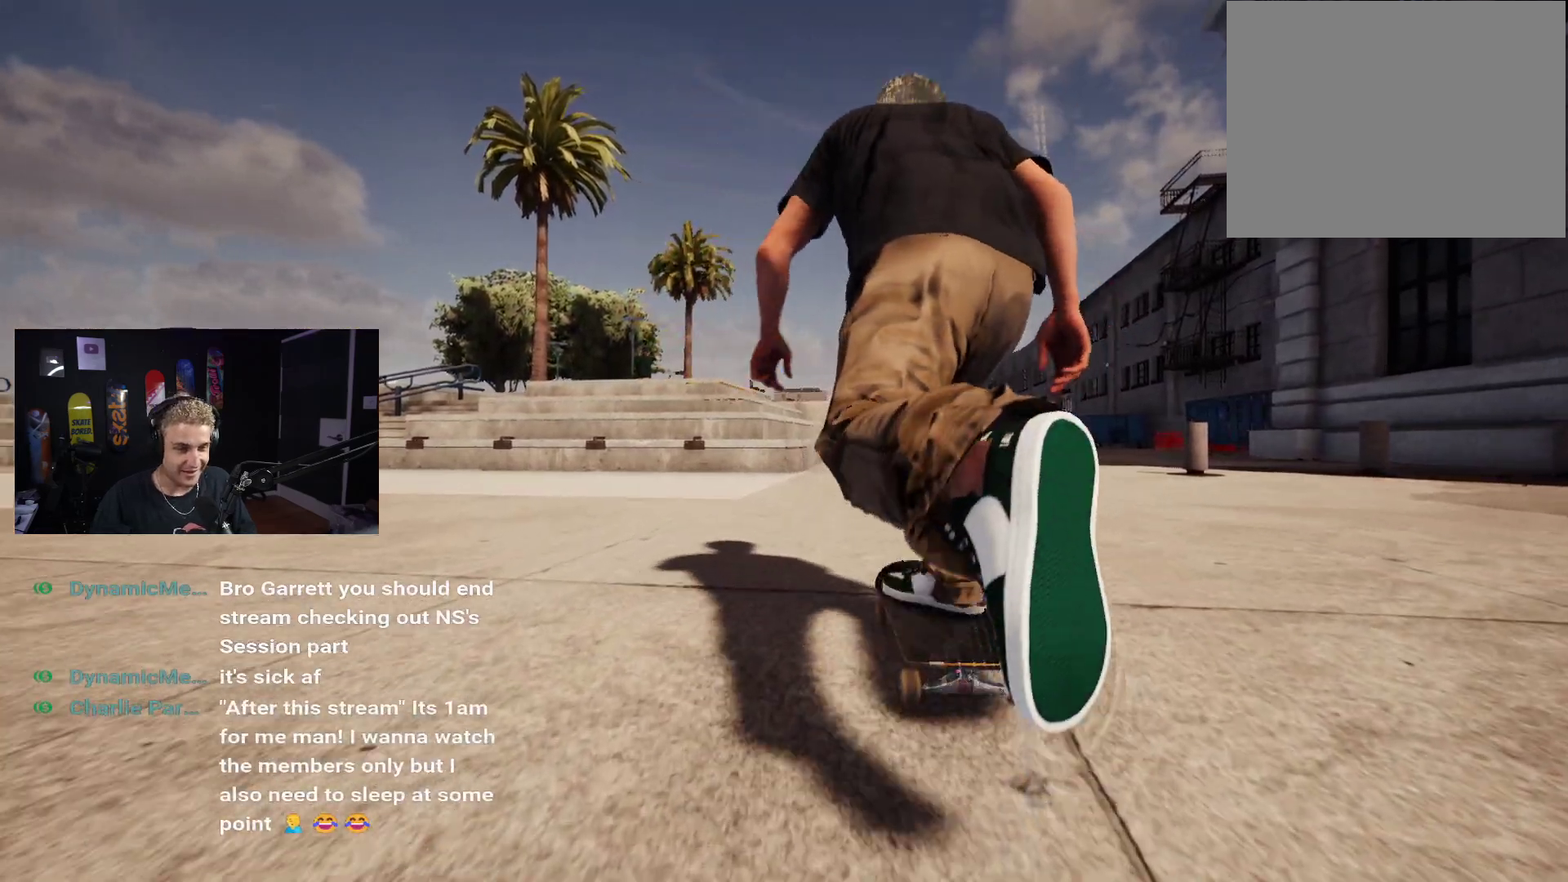
{"buttons": [], "left_stick": "center", "right_stick": "center", "events": [[100, "L2", "up"], [433, "X", "up"]]}
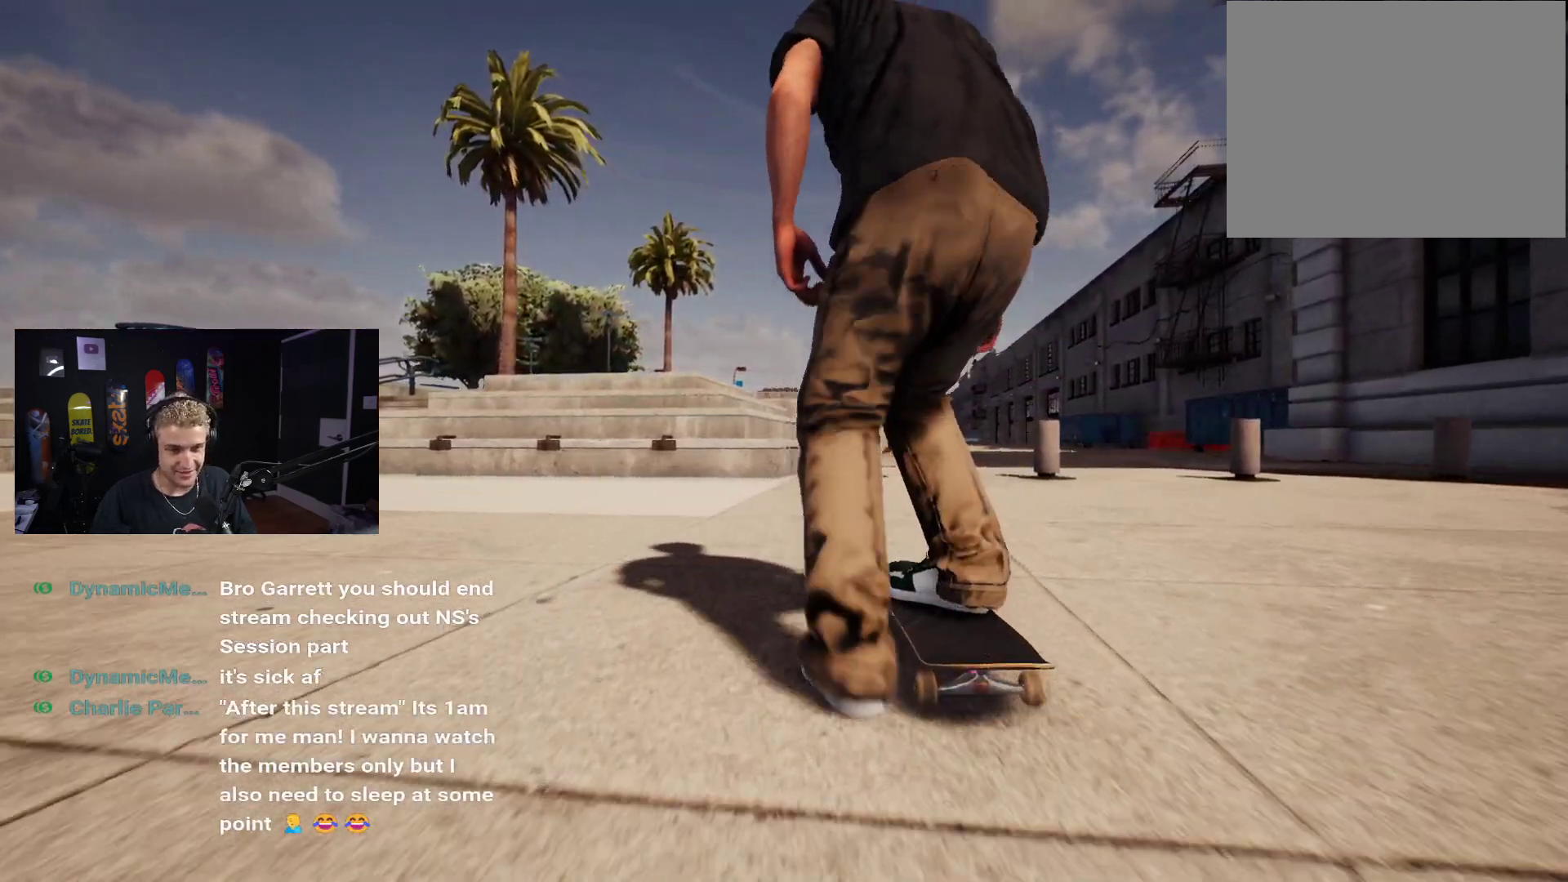
{"buttons": [], "left_stick": "down", "right_stick": "center", "events": [[267, "left_stick", "down"]]}
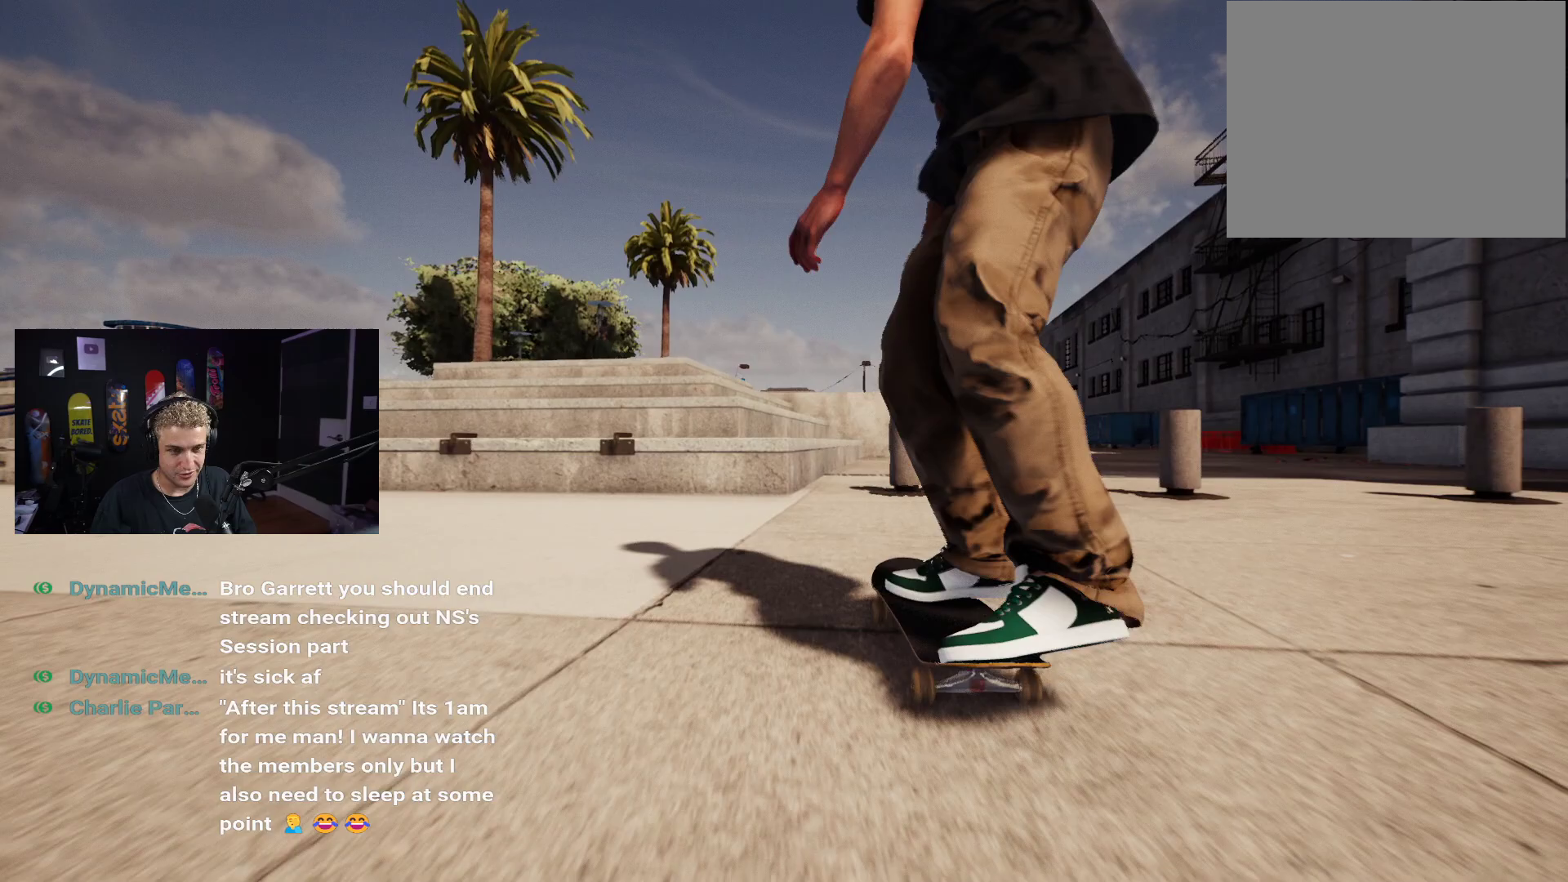
{"buttons": ["L2"], "left_stick": "center", "right_stick": "center", "events": [[167, "right_stick", "right"], [183, "left_stick", "center"], [233, "L2", "down"], [233, "right_stick", "center"]]}
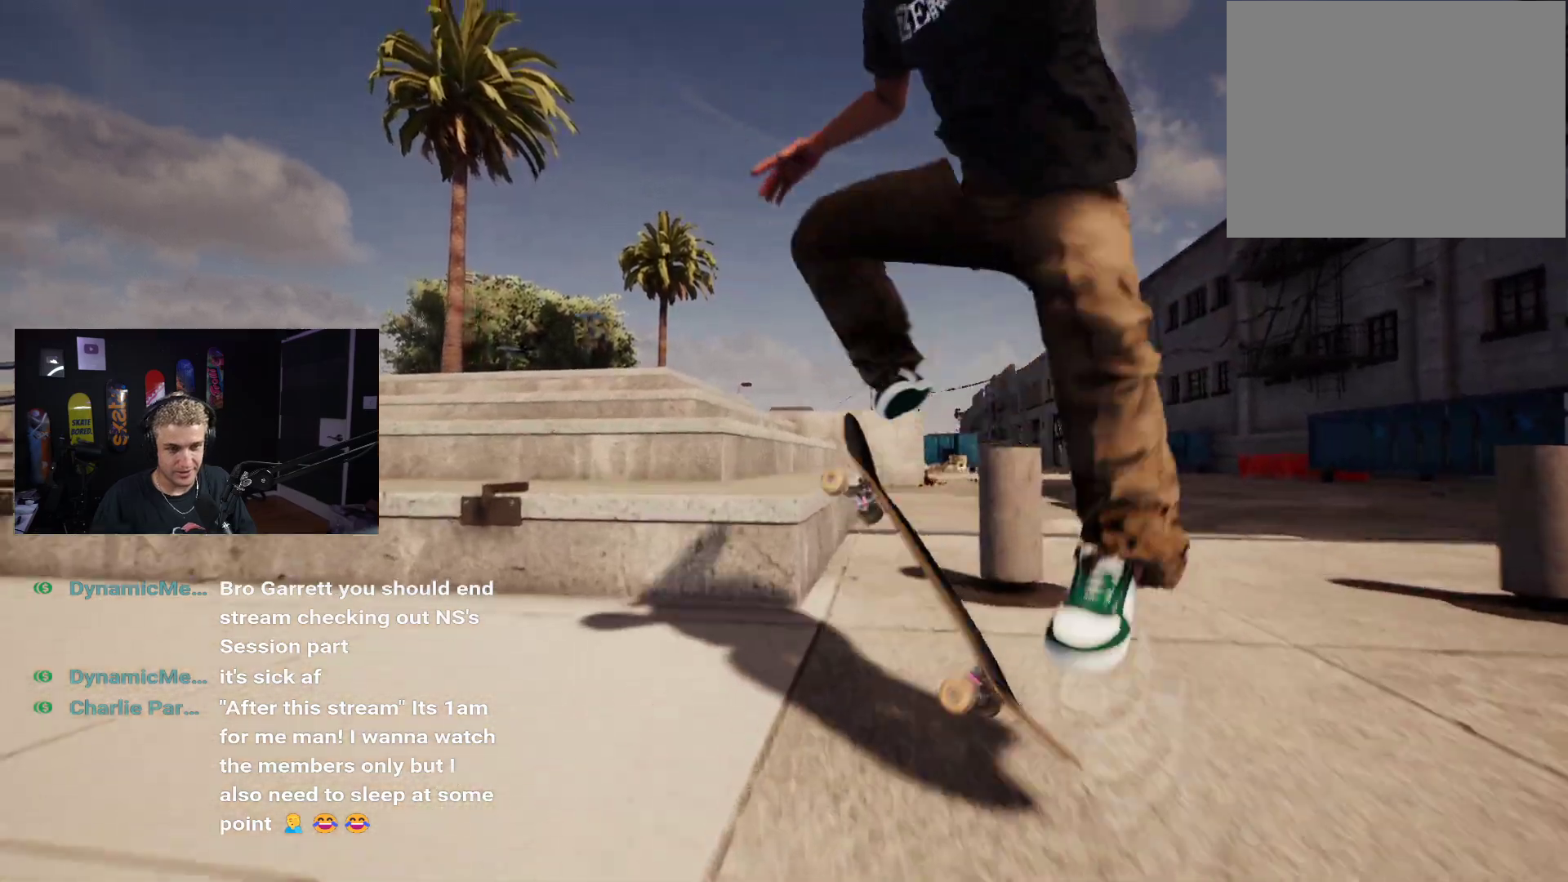
{"buttons": [], "left_stick": "center", "right_stick": "down", "events": [[50, "L2", "up"], [200, "right_stick", "down"]]}
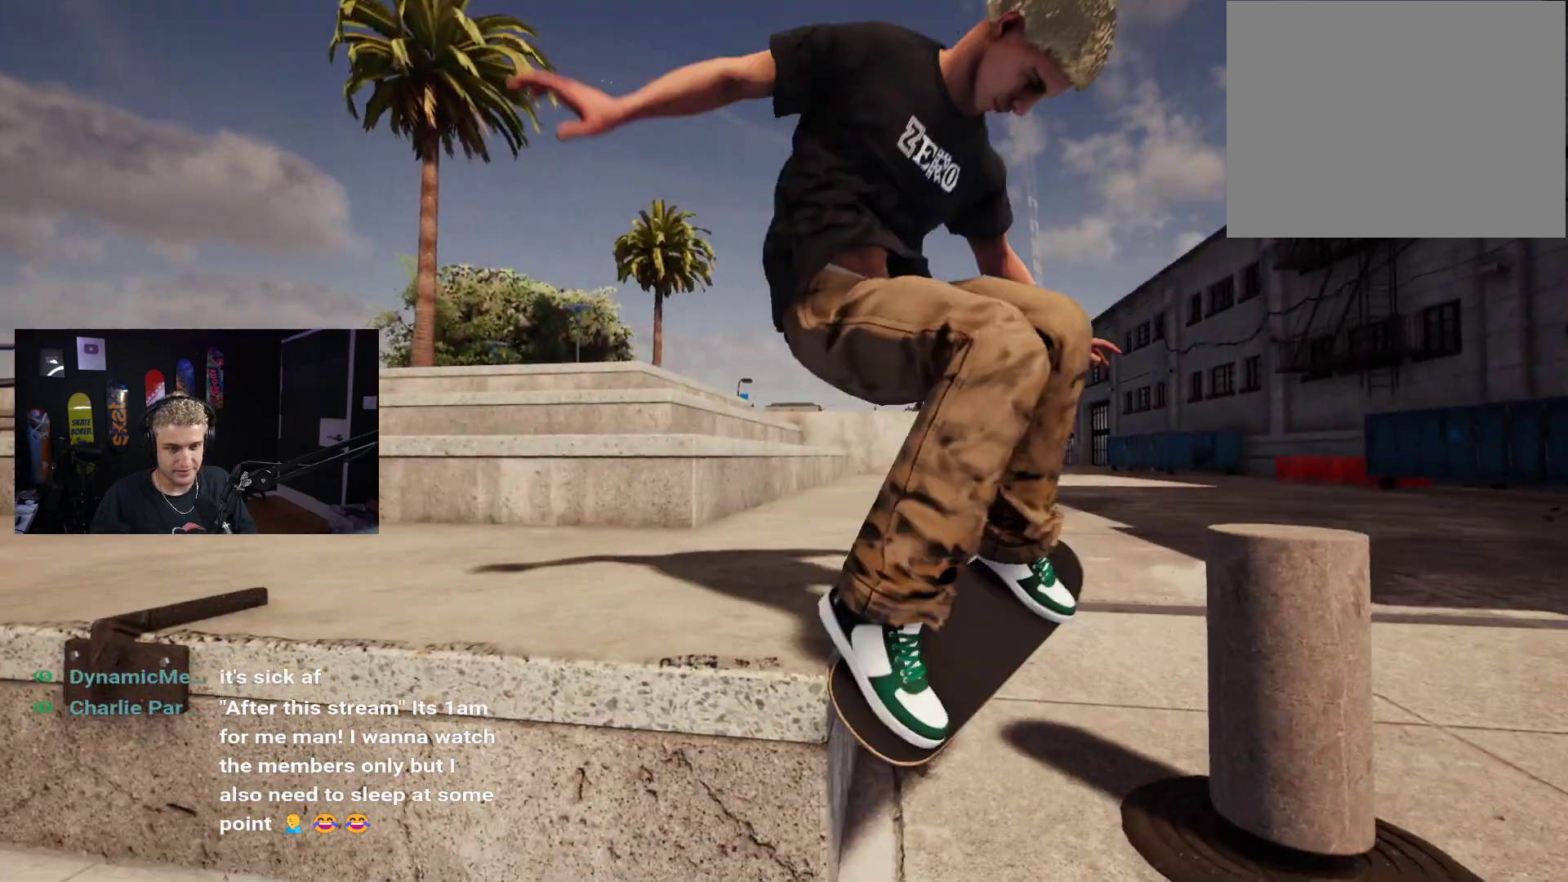
{"buttons": [], "left_stick": "center", "right_stick": "center", "events": [[150, "right_stick", "center"], [250, "DPAD_UP", "down"], [500, "DPAD_UP", "up"]]}
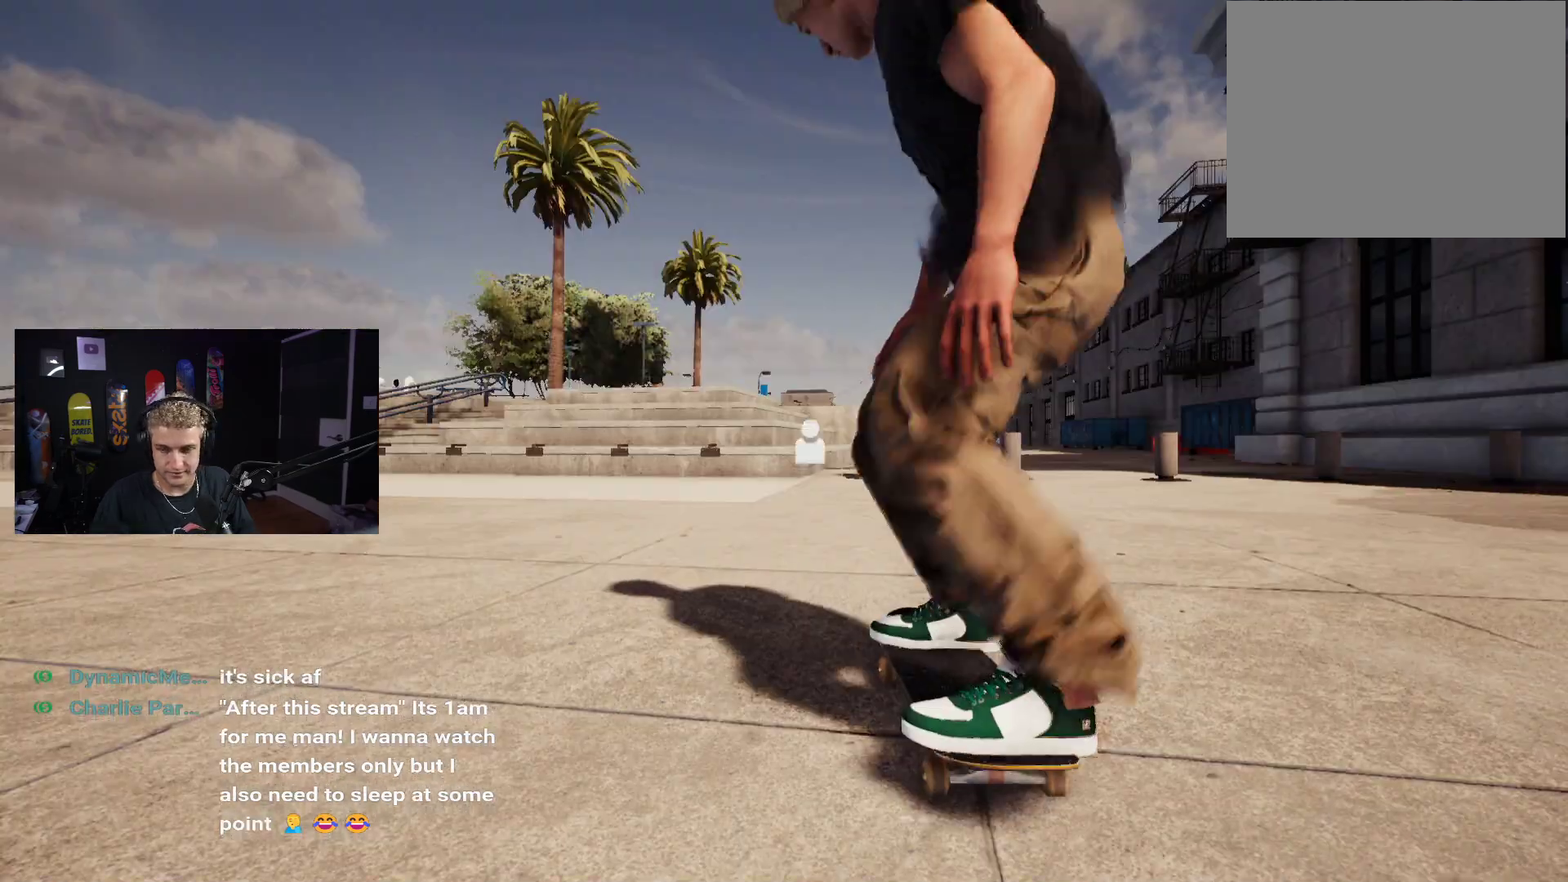
{"buttons": ["X"], "left_stick": "center", "right_stick": "center", "events": [[133, "X", "down"], [233, "X", "up"], [333, "X", "down"], [400, "X", "up"], [483, "X", "down"]]}
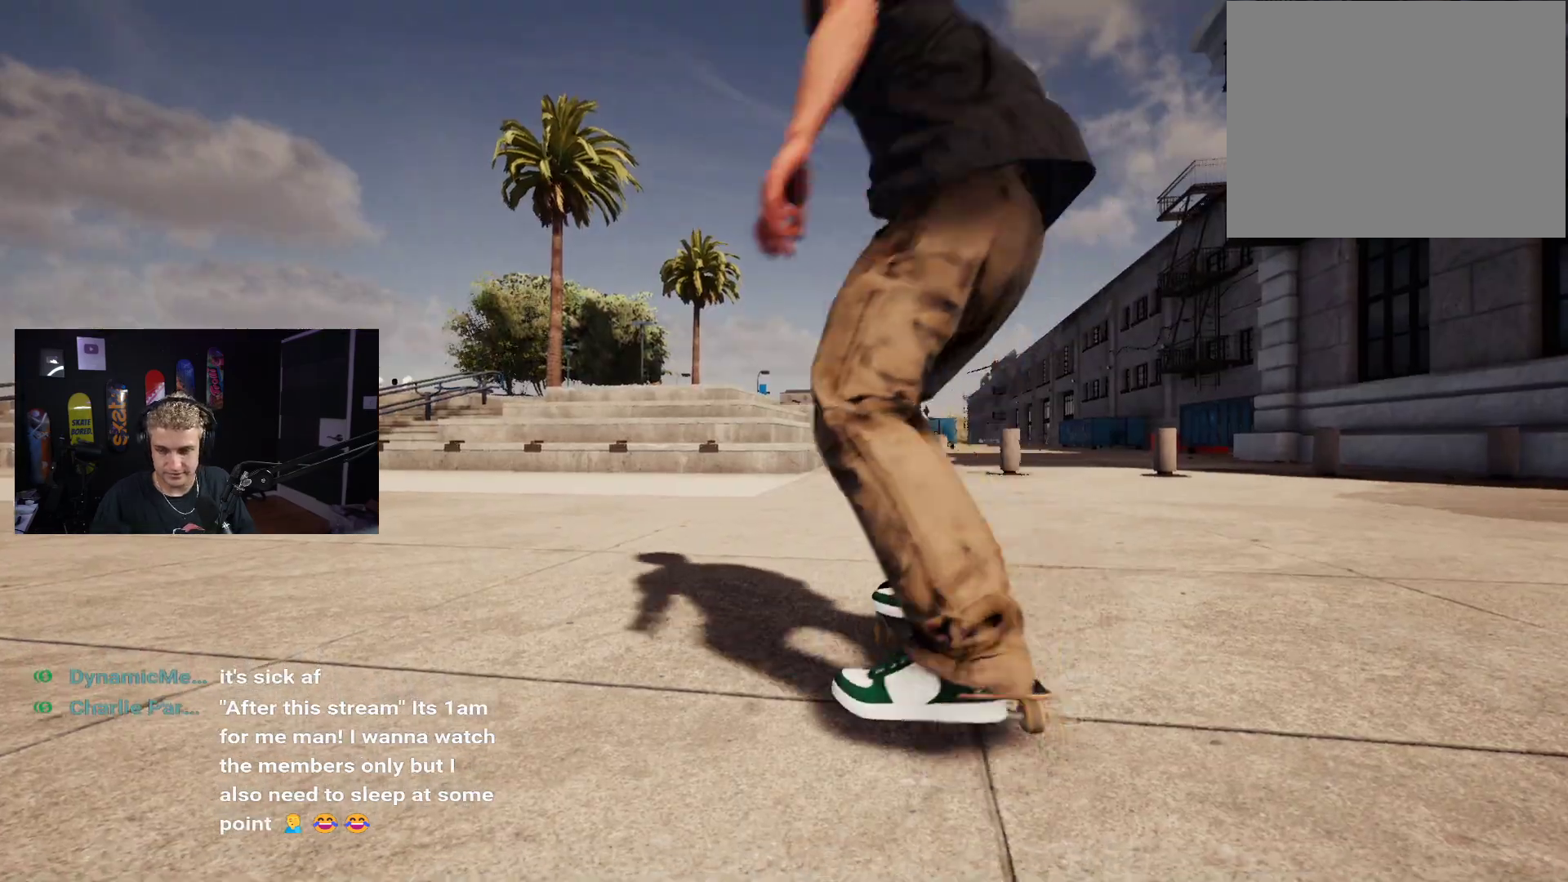
{"buttons": [], "left_stick": "center", "right_stick": "center", "events": [[67, "X", "up"], [183, "X", "down"], [250, "X", "up"], [367, "X", "down"], [400, "X", "up"]]}
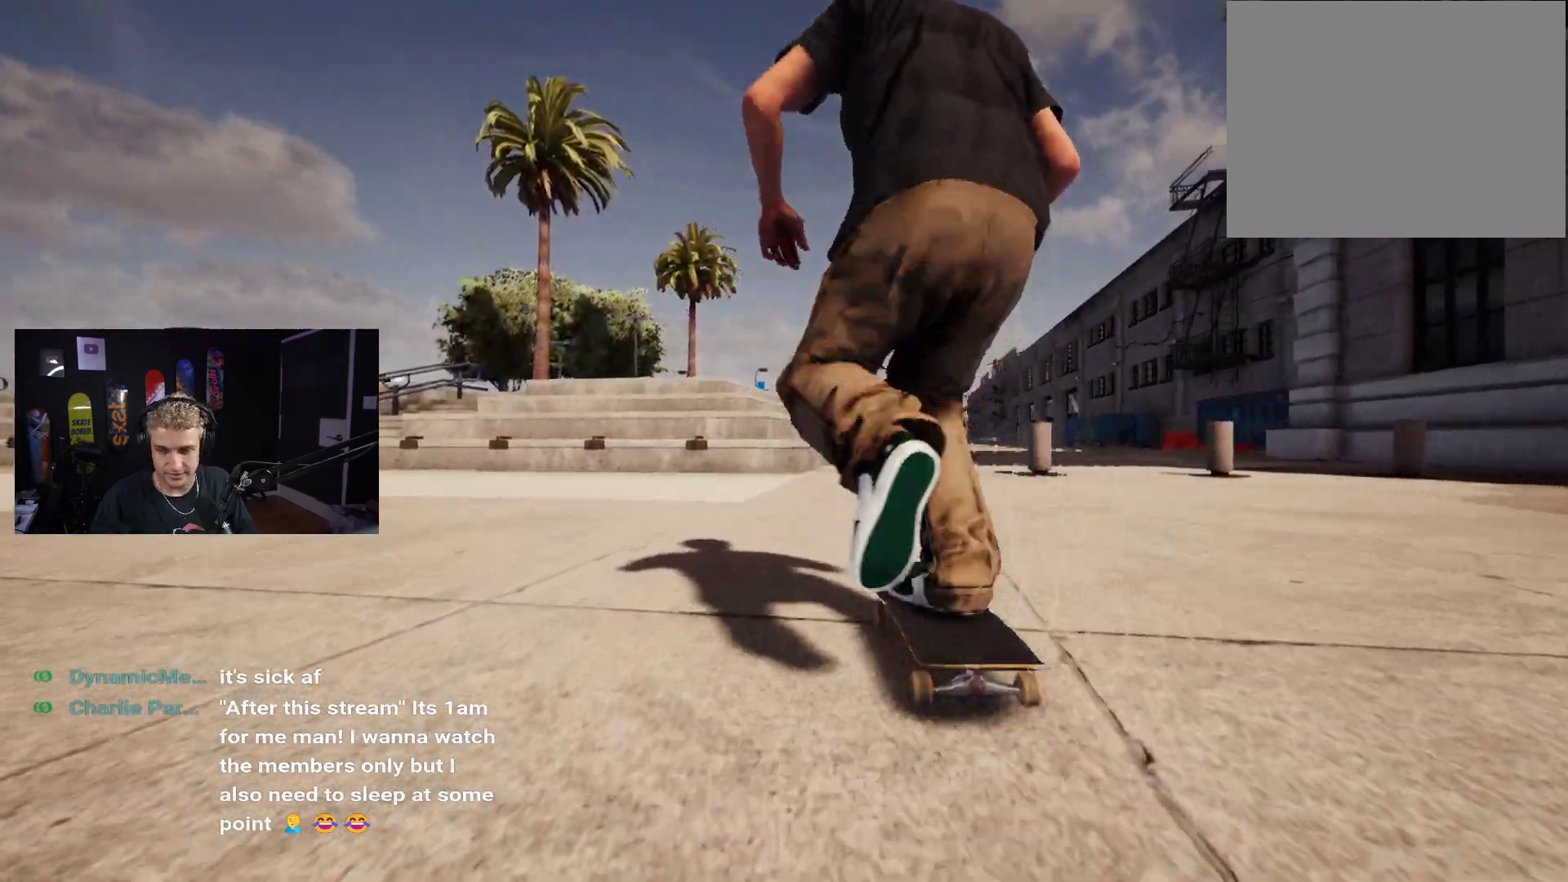
{"buttons": [], "left_stick": "center", "right_stick": "center", "events": [[33, "X", "down"], [50, "X", "up"]]}
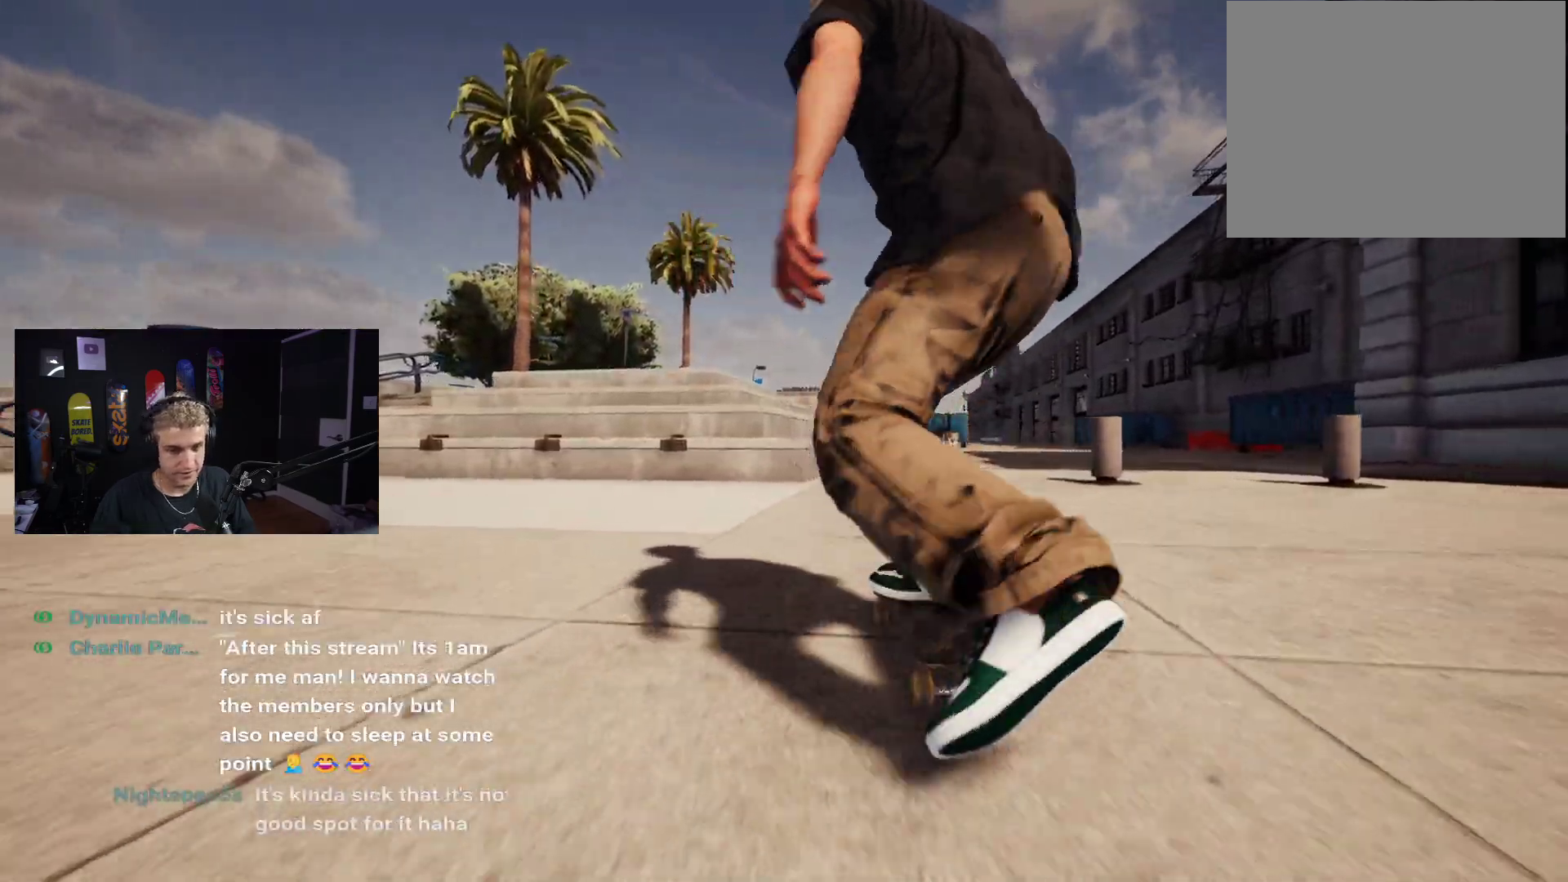
{"buttons": [], "left_stick": "down", "right_stick": "center", "events": [[317, "left_stick", "down"]]}
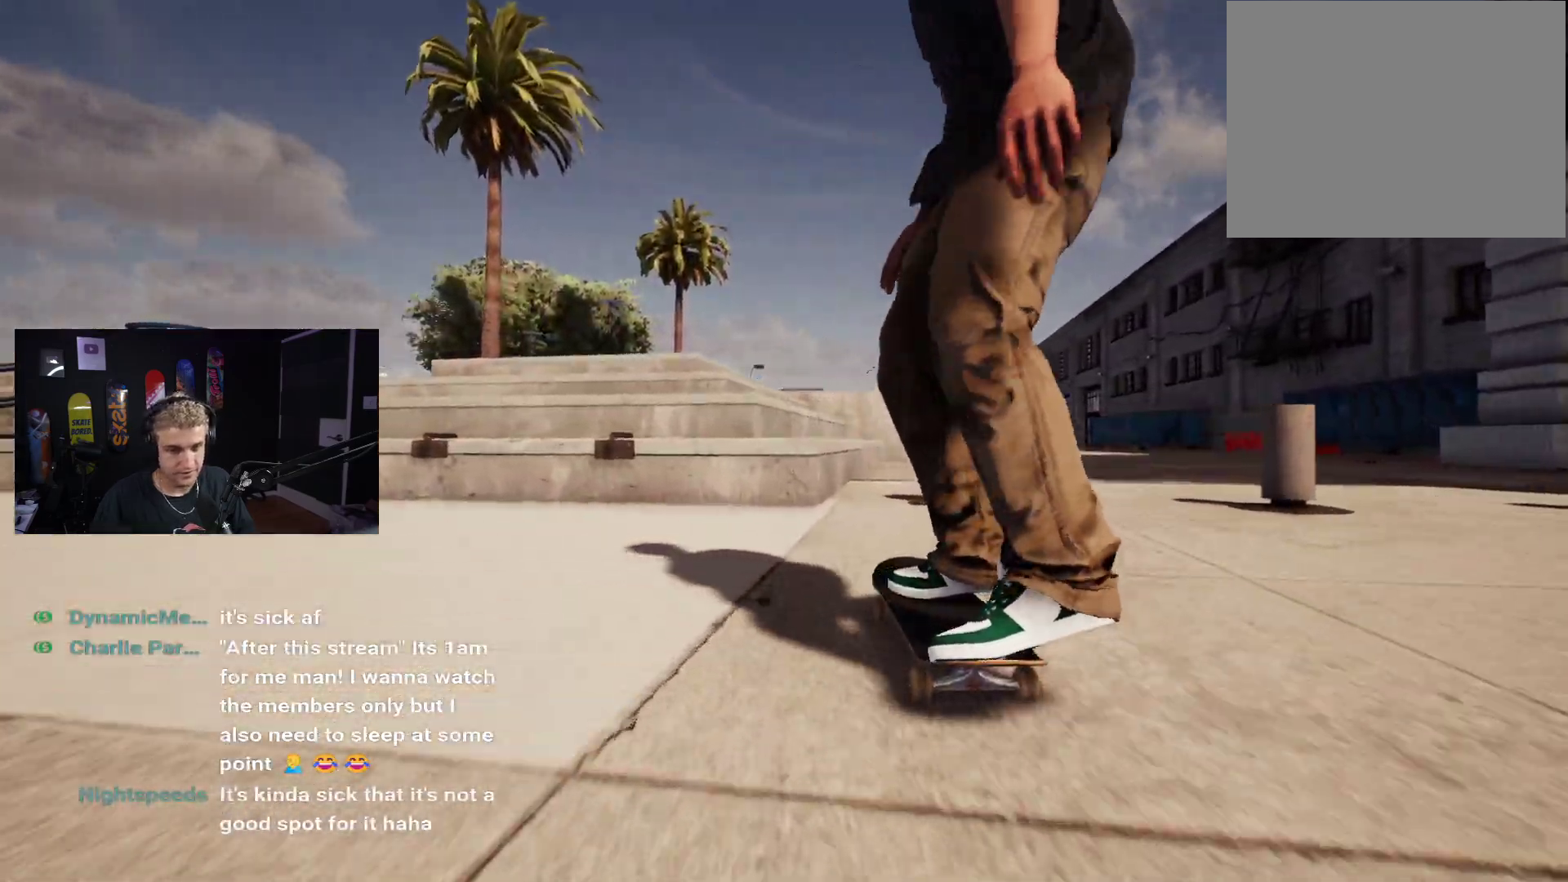
{"buttons": ["L2"], "left_stick": "center", "right_stick": "center", "events": [[183, "left_stick", "center"], [250, "L2", "down"]]}
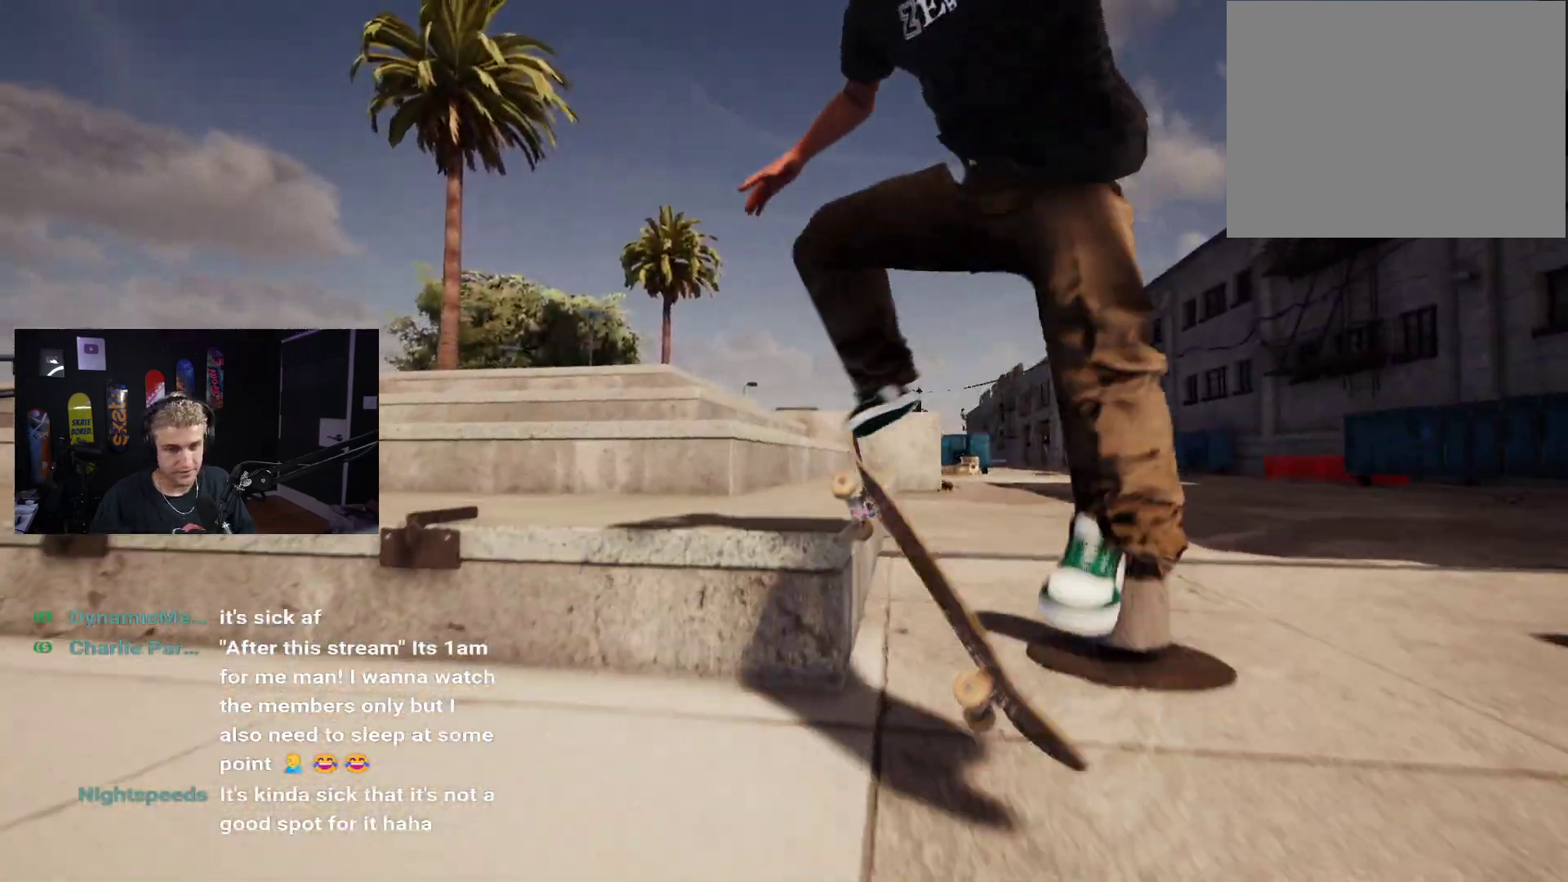
{"buttons": ["DPAD_UP"], "left_stick": "center", "right_stick": "center", "events": [[167, "L2", "up"], [167, "right_stick", "down"], [333, "right_stick", "center"], [367, "DPAD_UP", "down"]]}
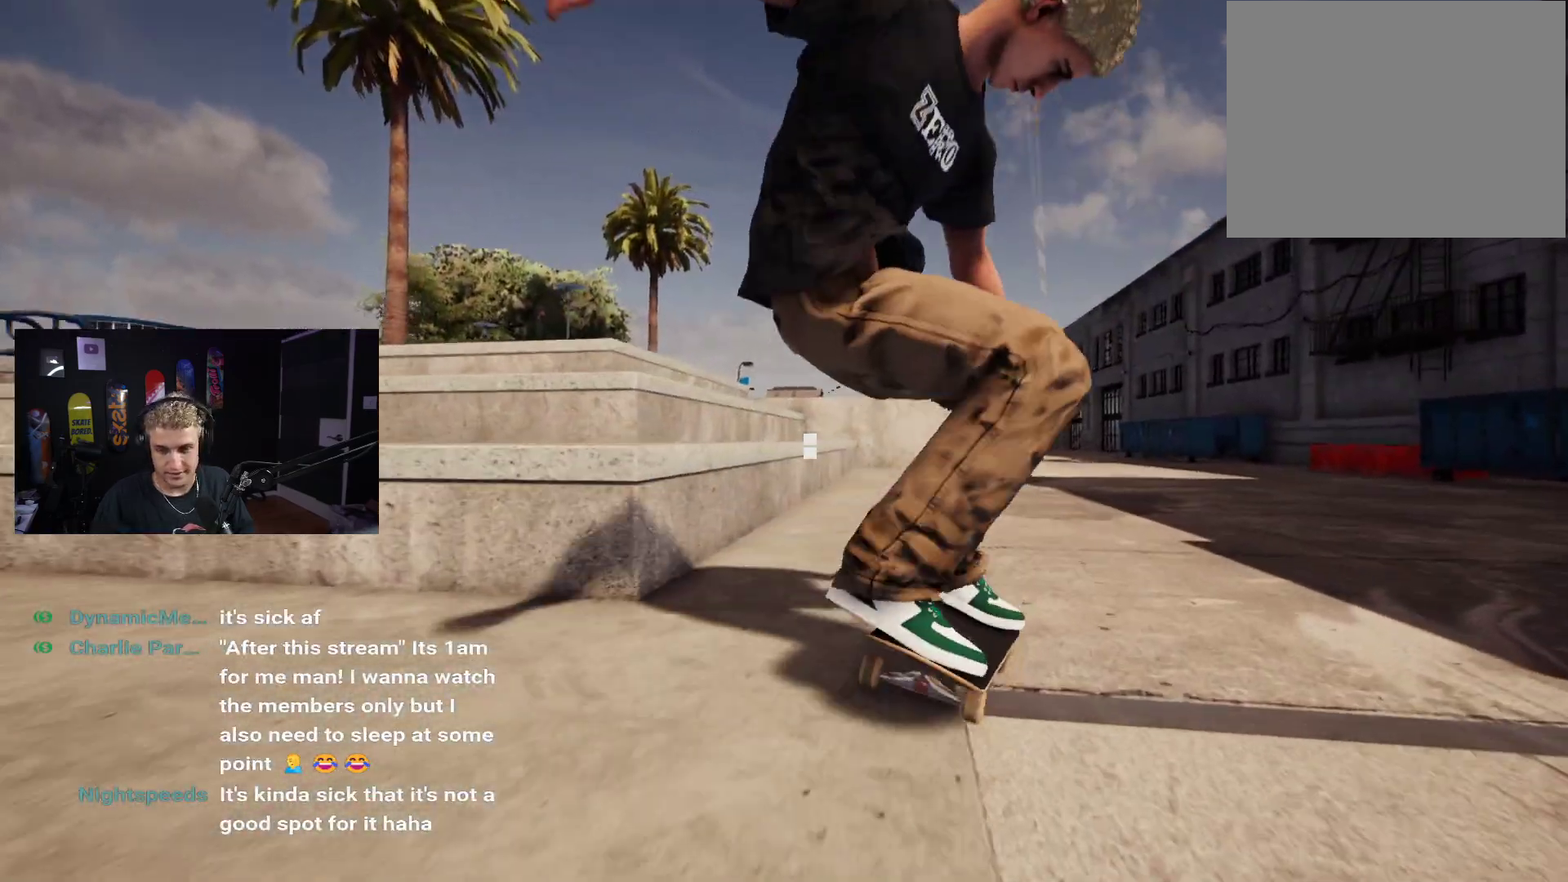
{"buttons": [], "left_stick": "center", "right_stick": "center", "events": [[183, "DPAD_UP", "up"]]}
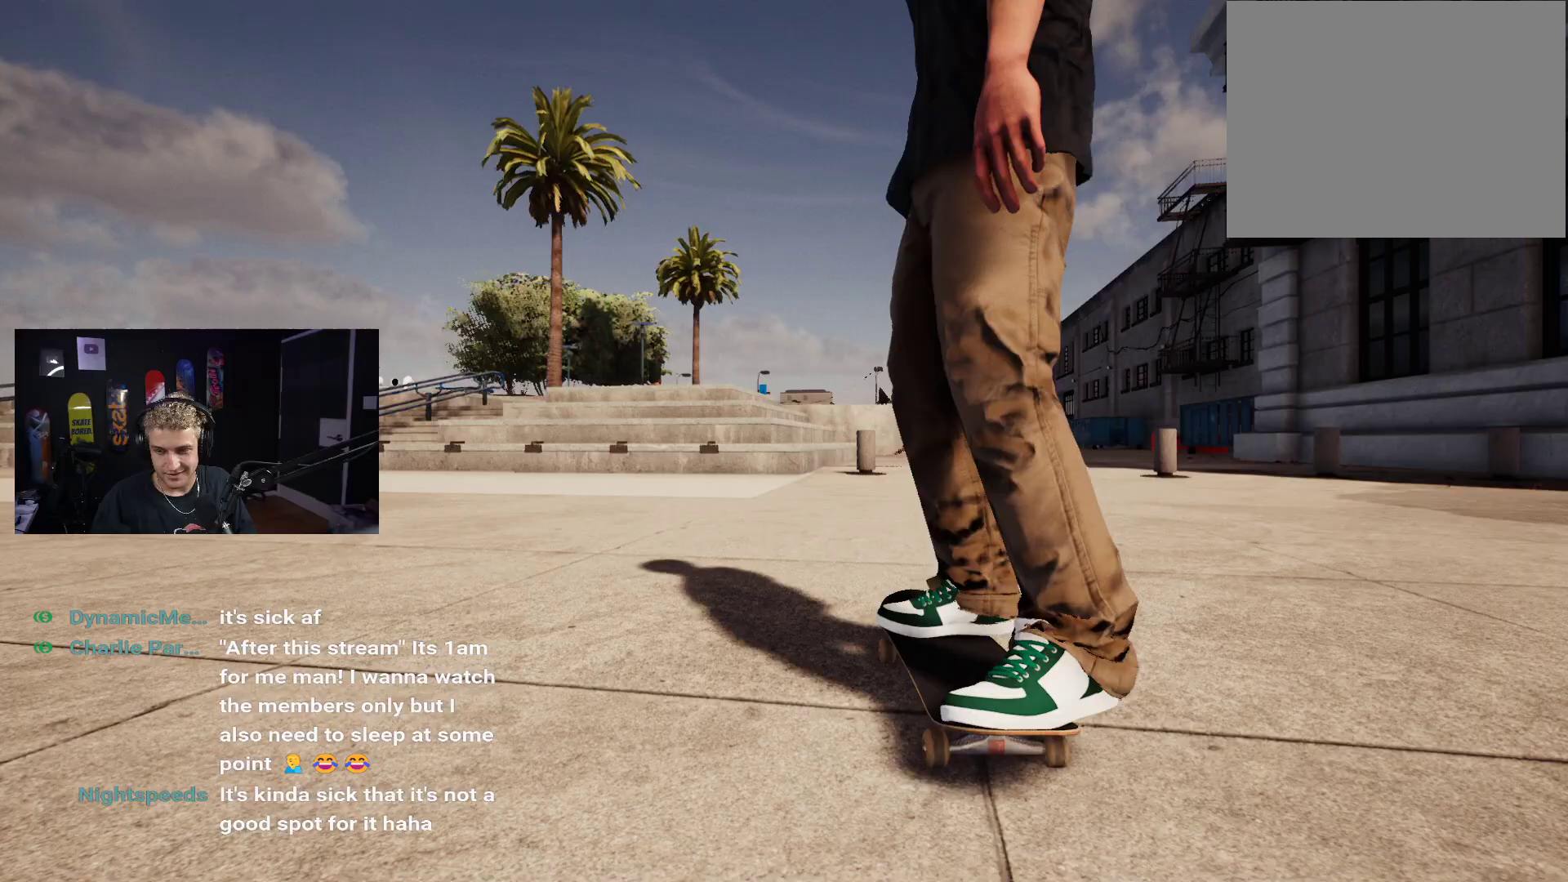
{"buttons": [], "left_stick": "center", "right_stick": "center", "events": []}
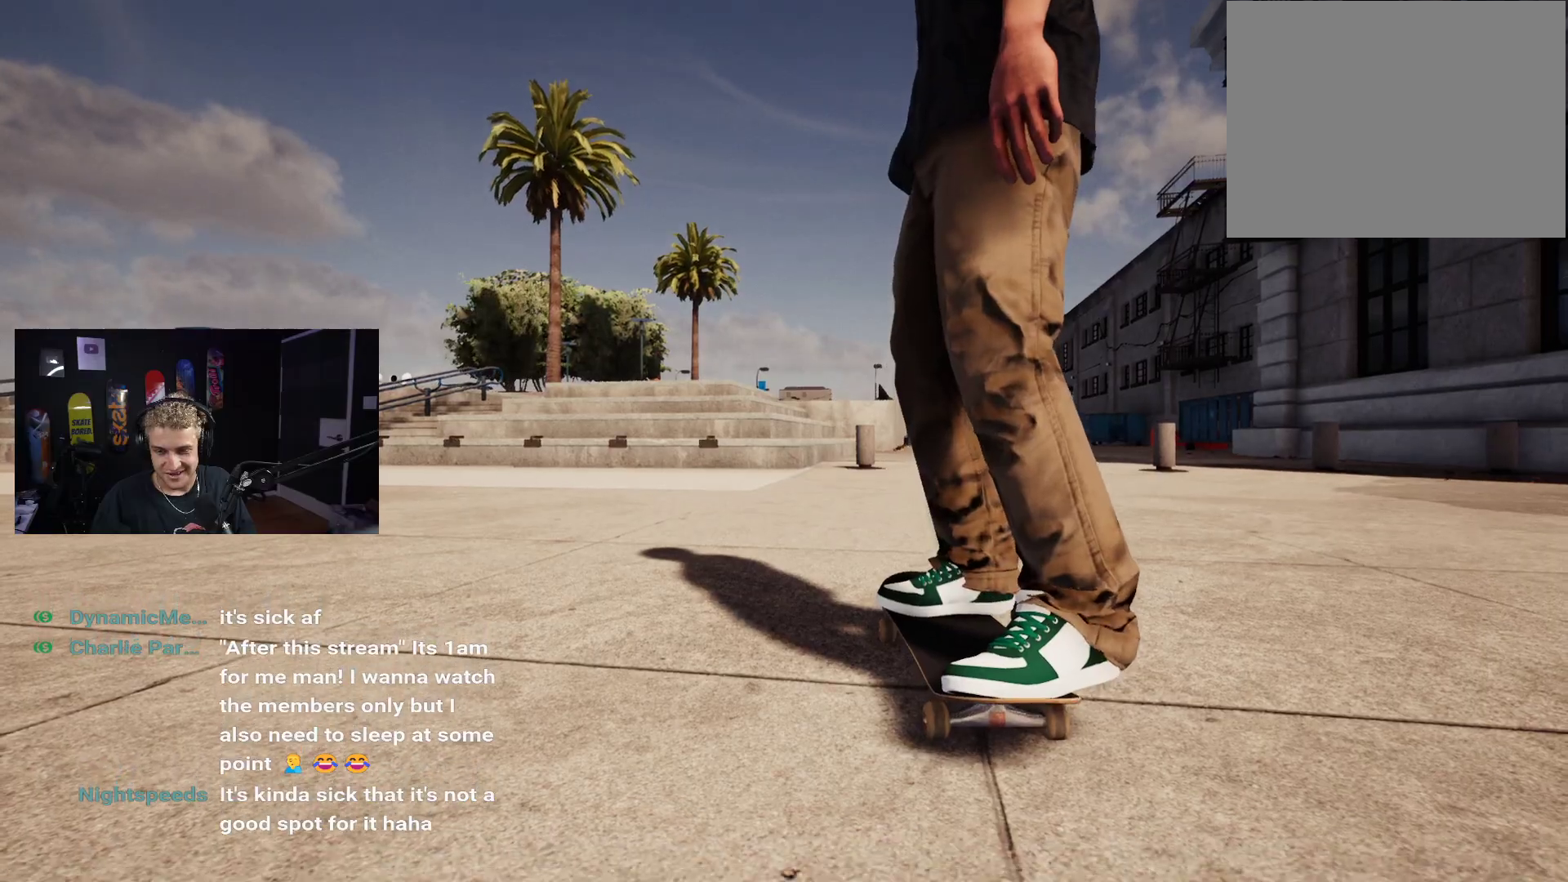
{"buttons": [], "left_stick": "center", "right_stick": "center", "events": [[267, "X", "down"], [450, "X", "up"]]}
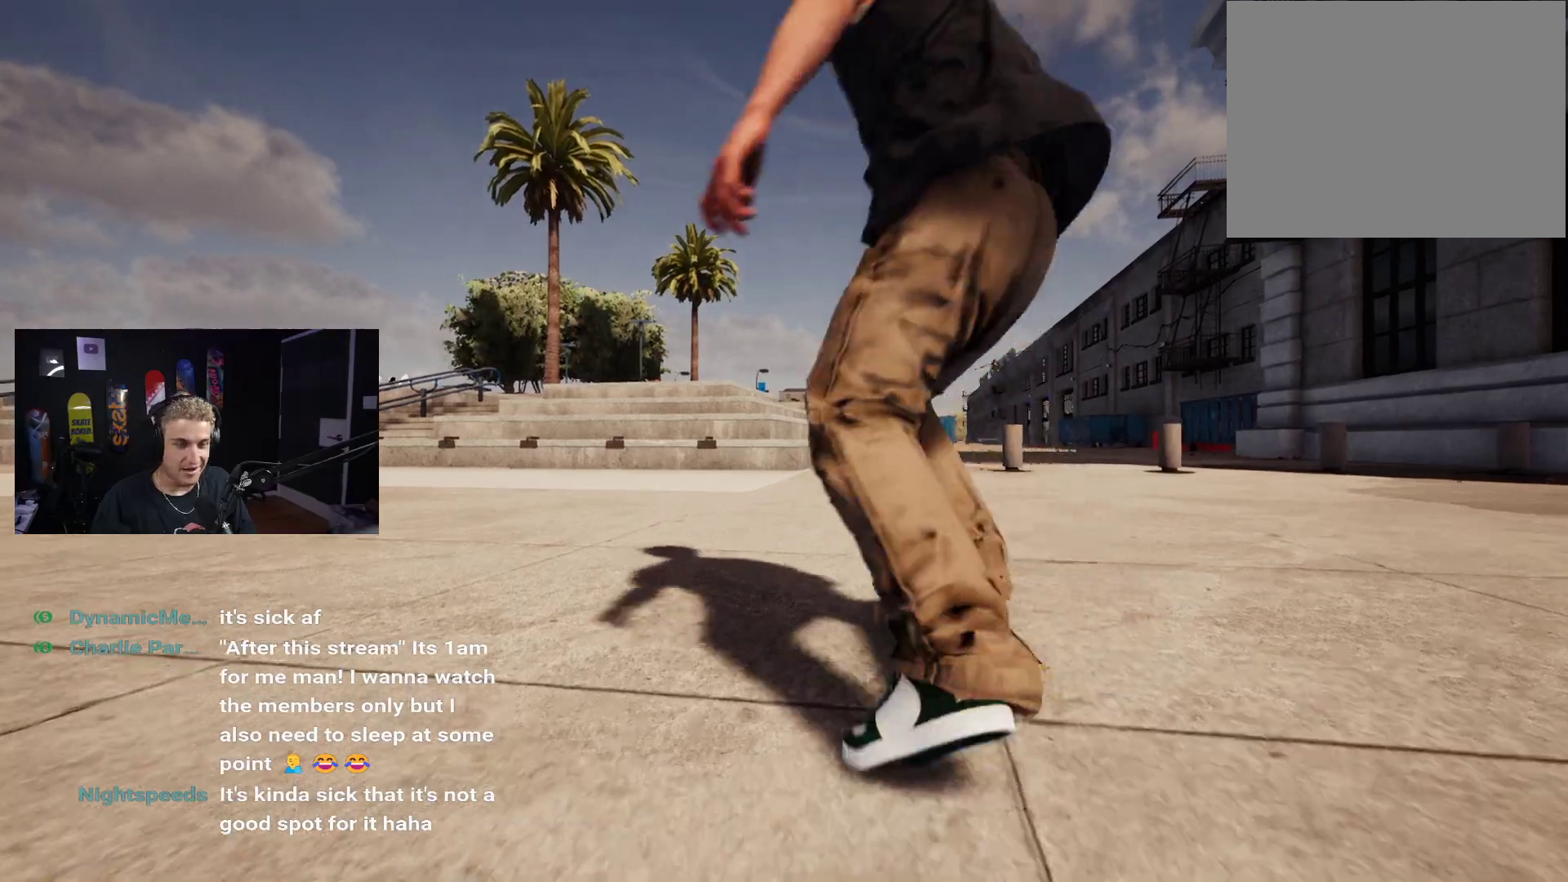
{"buttons": [], "left_stick": "center", "right_stick": "center"}
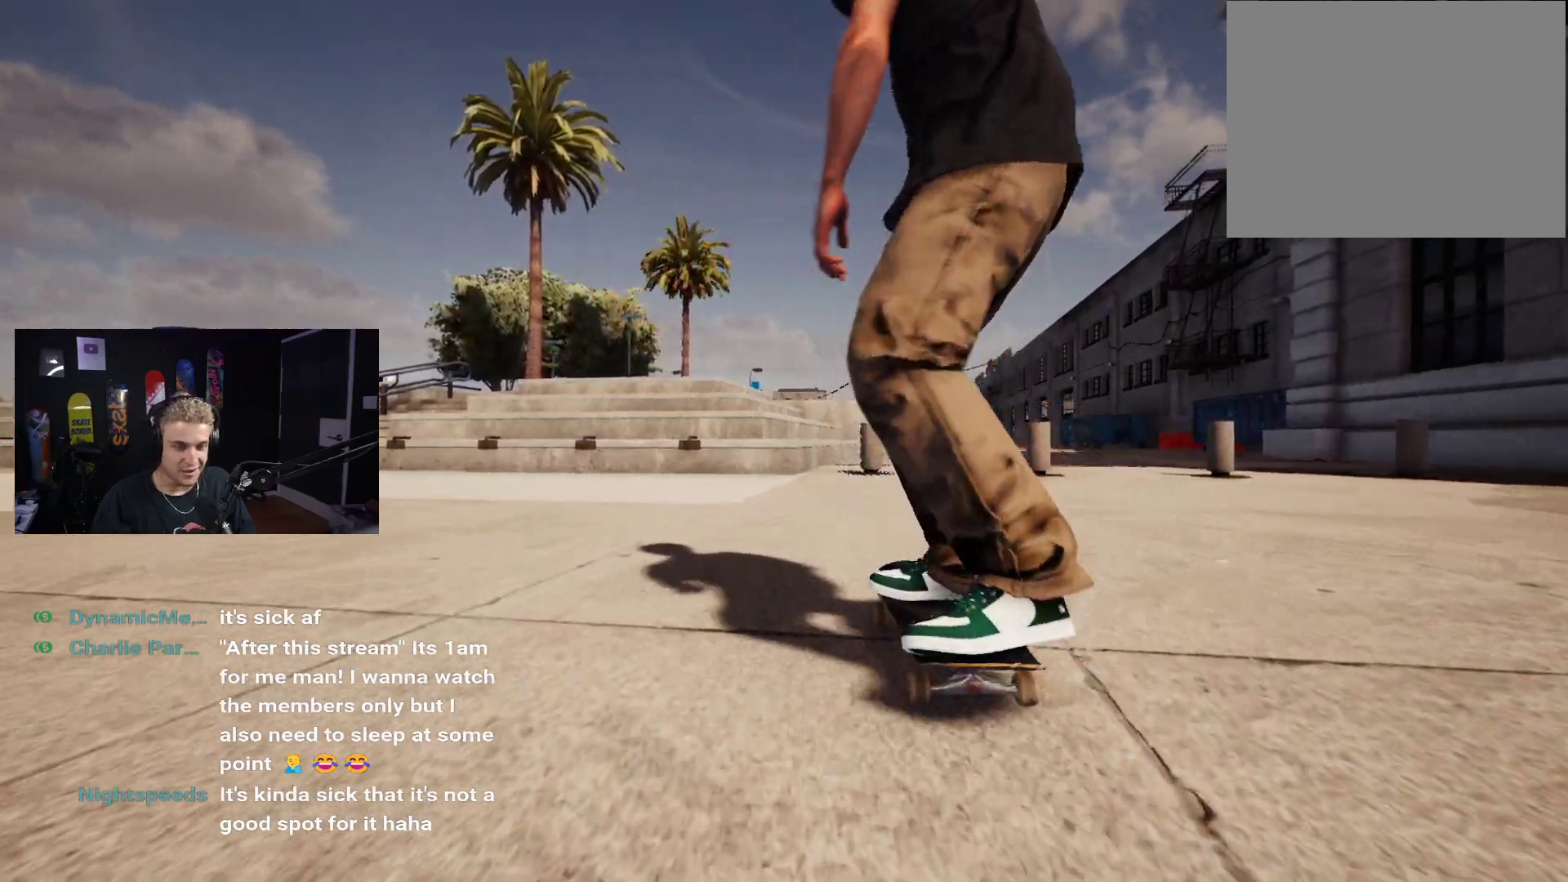
{"buttons": [], "left_stick": "center", "right_stick": "center", "events": [[67, "X", "down"], [233, "X", "up"]]}
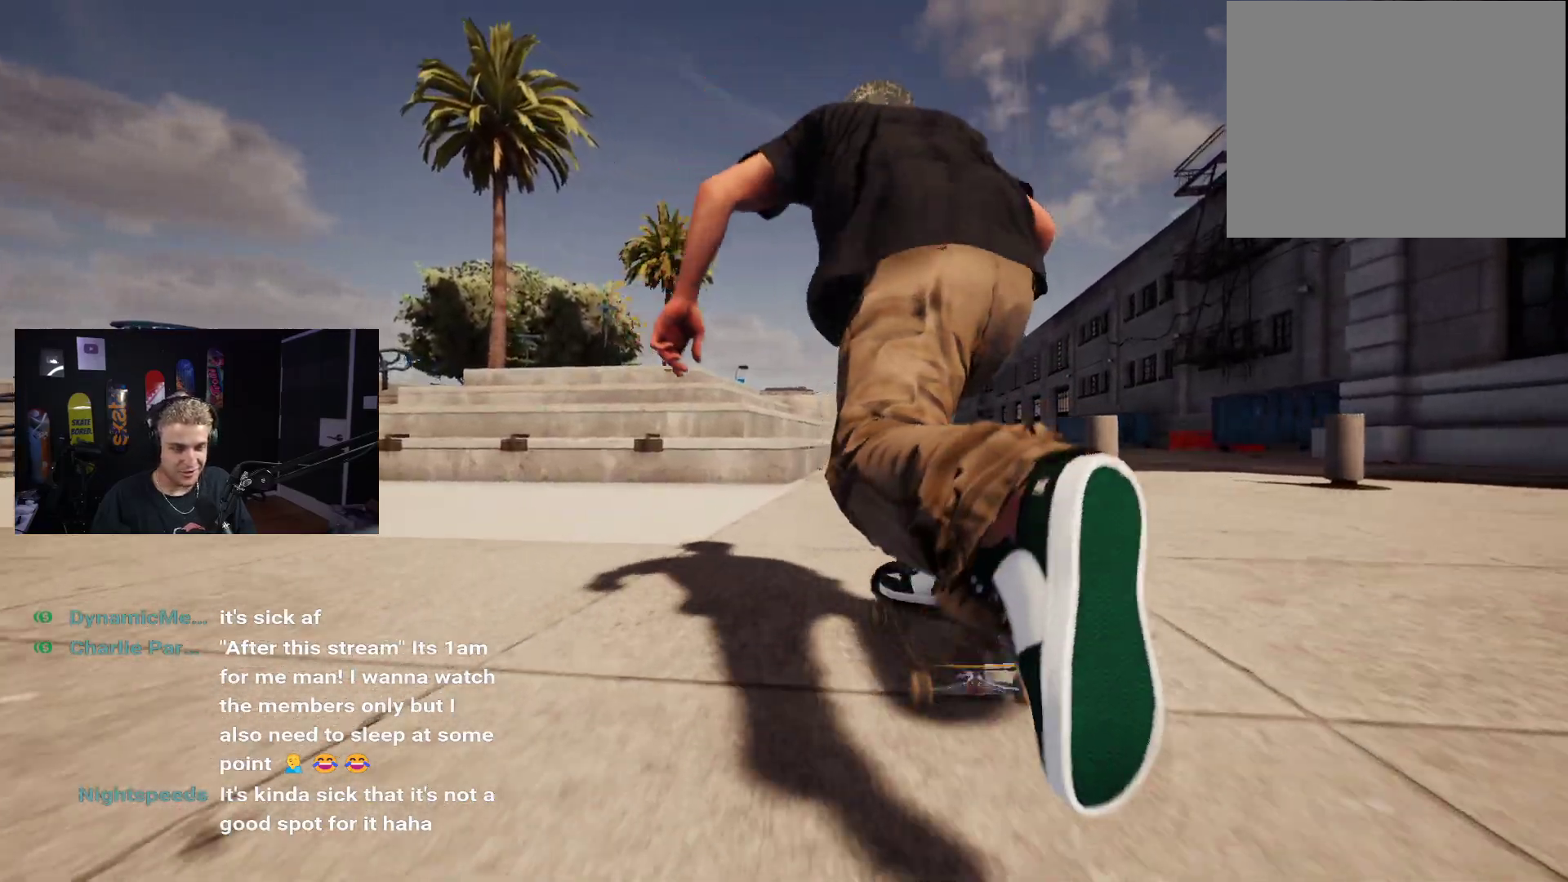
{"buttons": [], "left_stick": "down", "right_stick": "center", "events": [[150, "left_stick", "down"]]}
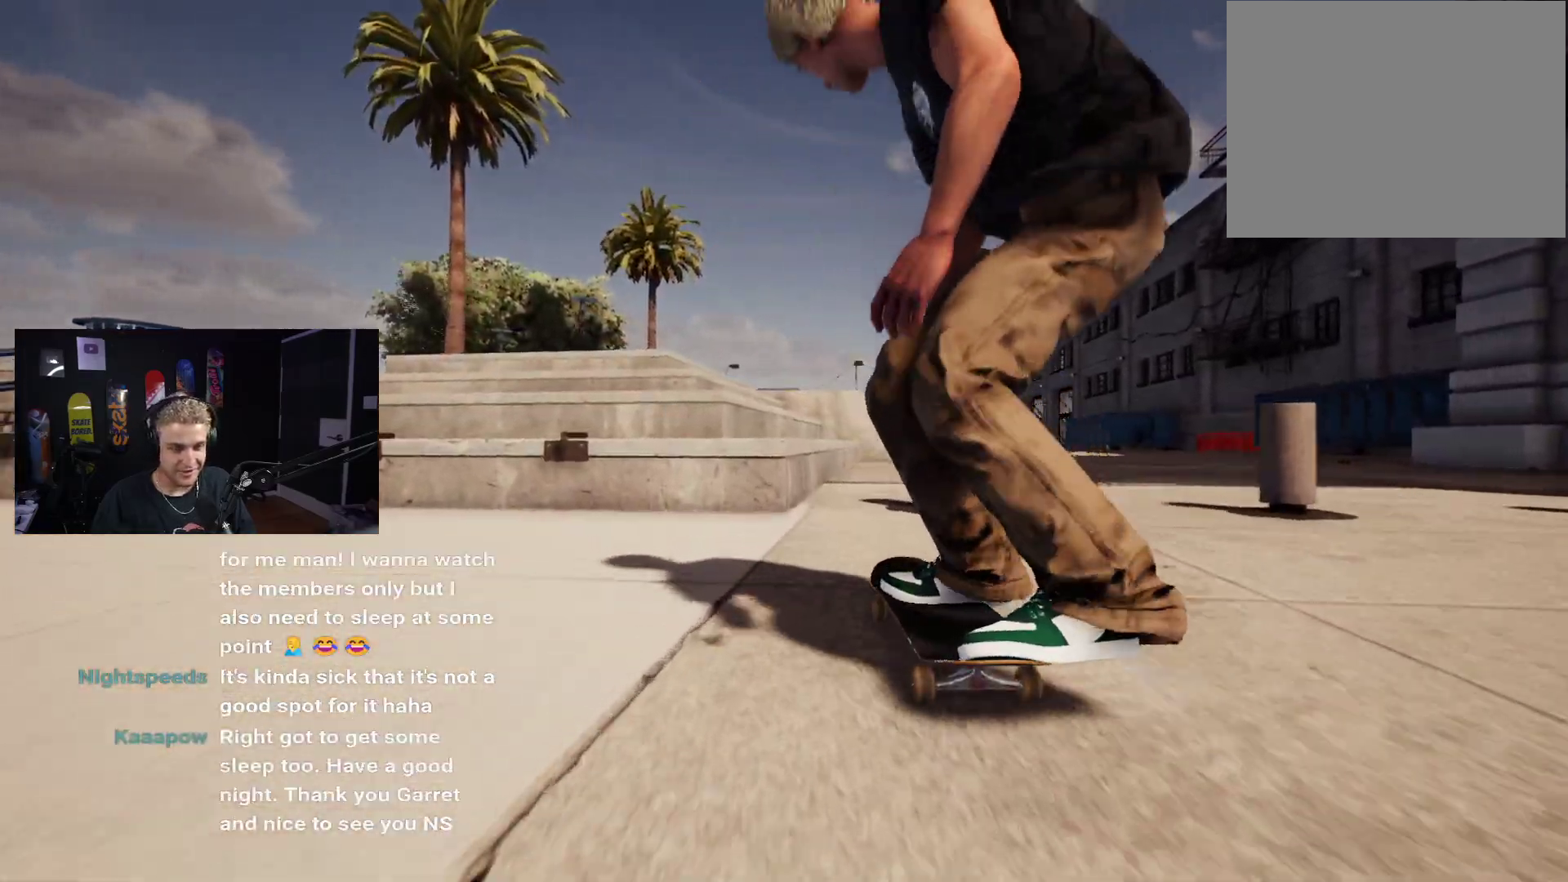
{"buttons": ["L2"], "left_stick": "center", "right_stick": "center", "events": [[117, "right_stick", "right"], [167, "right_stick", "center"], [183, "left_stick", "center"], [233, "L2", "down"]]}
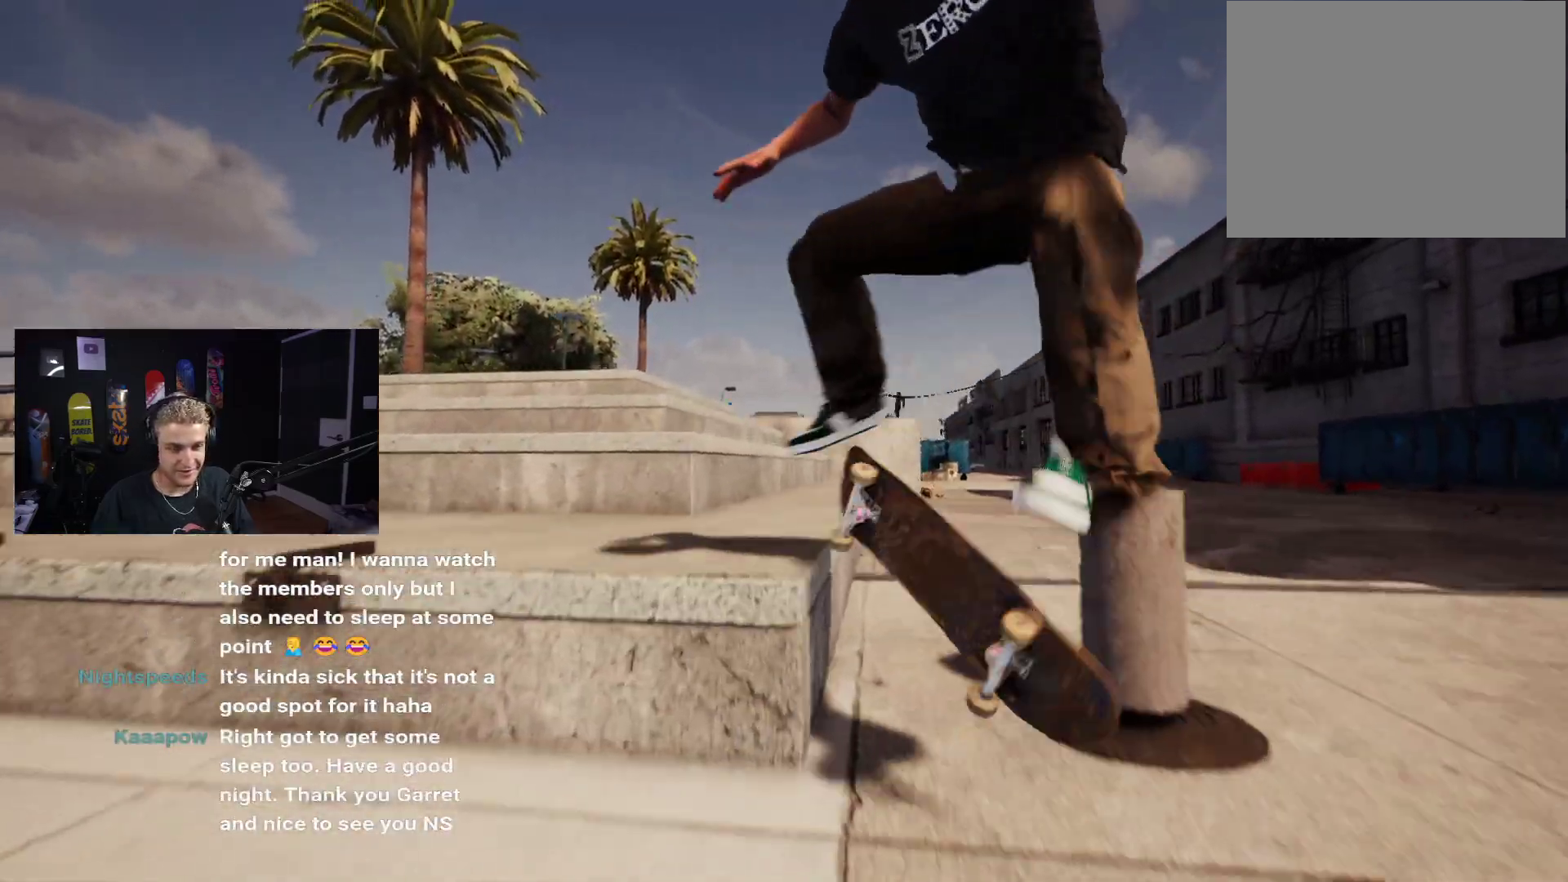
{"buttons": [], "left_stick": "center", "right_stick": "center", "events": [[50, "L2", "up"], [133, "right_stick", "down"], [467, "right_stick", "center"]]}
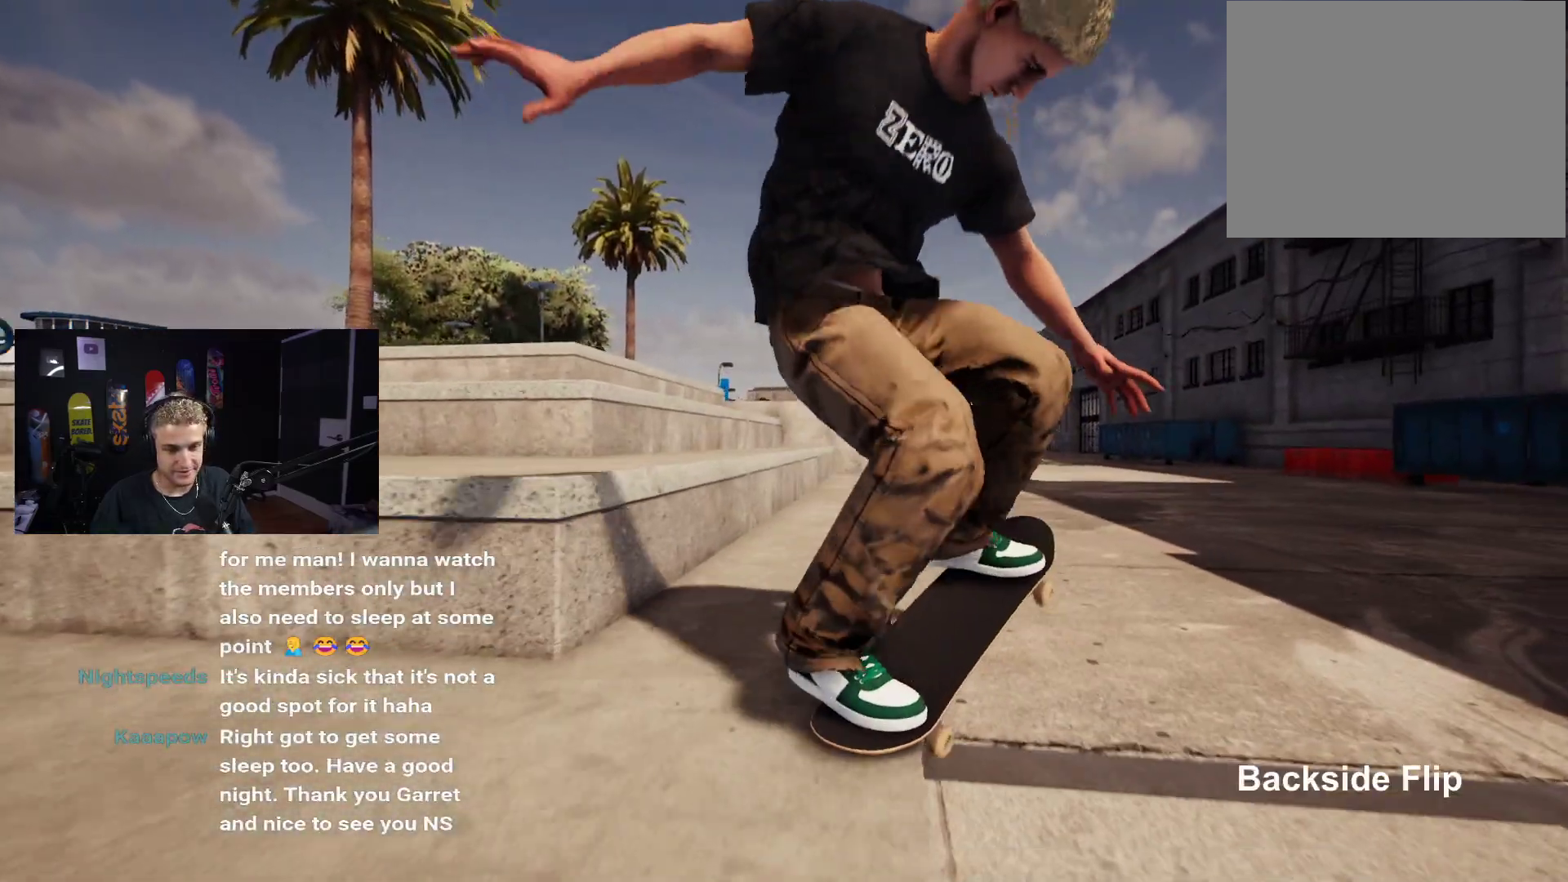
{"buttons": ["L2"], "left_stick": "center", "right_stick": "center", "events": [[67, "right_stick", "down-left"], [167, "left_stick", "down-left"], [250, "right_stick", "center"], [283, "left_stick", "center"], [317, "L2", "down"]]}
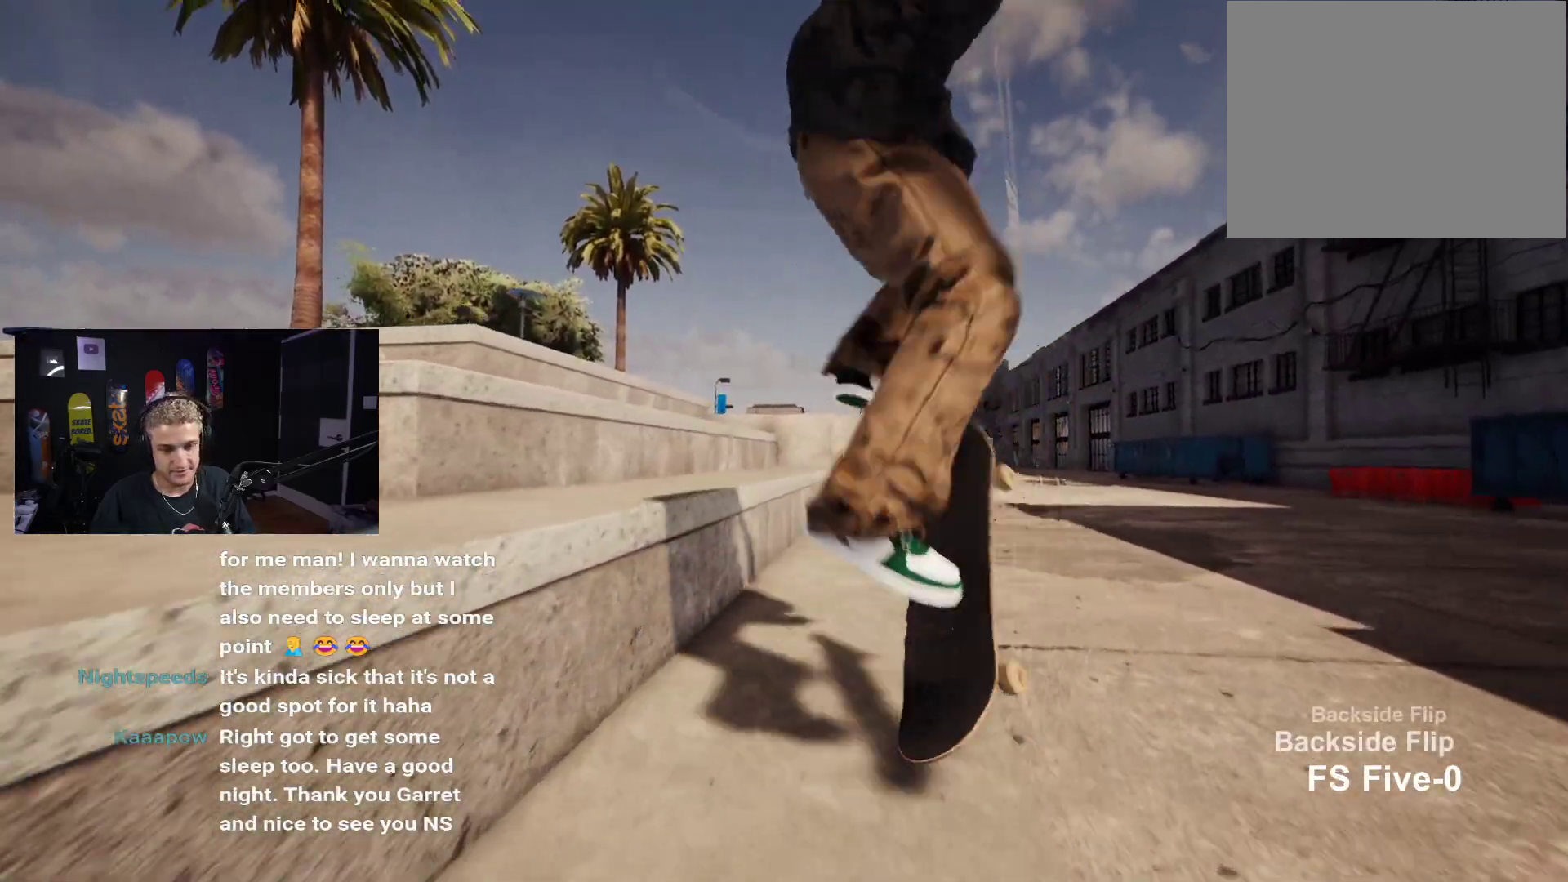
{"buttons": ["DPAD_UP"], "left_stick": "center", "right_stick": "center", "events": [[267, "L2", "up"], [283, "DPAD_UP", "down"]]}